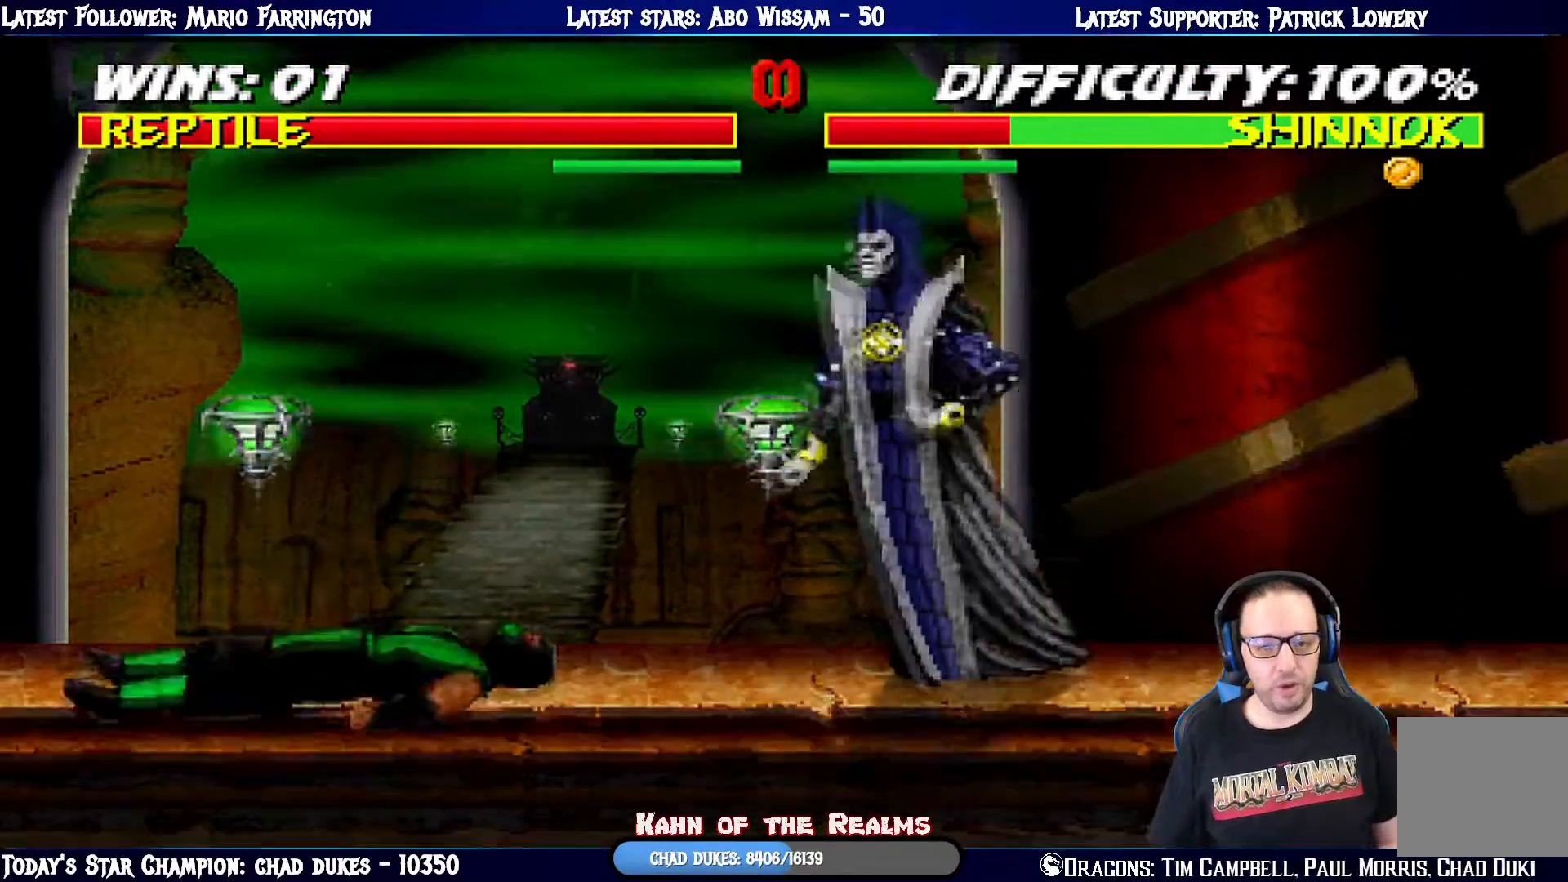
Gameplay with a controller (PlayStation layout); each line is a JSON object with the inputs held at the frame after it. "events" lists button and stick changes between this image and that frame as [ms after this image, input, new state], when the widget could be followed in between.
{"buttons": ["CROSS", "DPAD_UP"], "left_stick": "center", "right_stick": "center", "events": [[66, "DPAD_UP", "up"], [83, "SQUARE", "down"], [100, "DPAD_UP", "down"], [150, "SQUARE", "up"], [250, "CROSS", "down"], [367, "CROSS", "up"], [400, "DPAD_UP", "up"], [433, "CROSS", "down"], [450, "DPAD_UP", "down"]]}
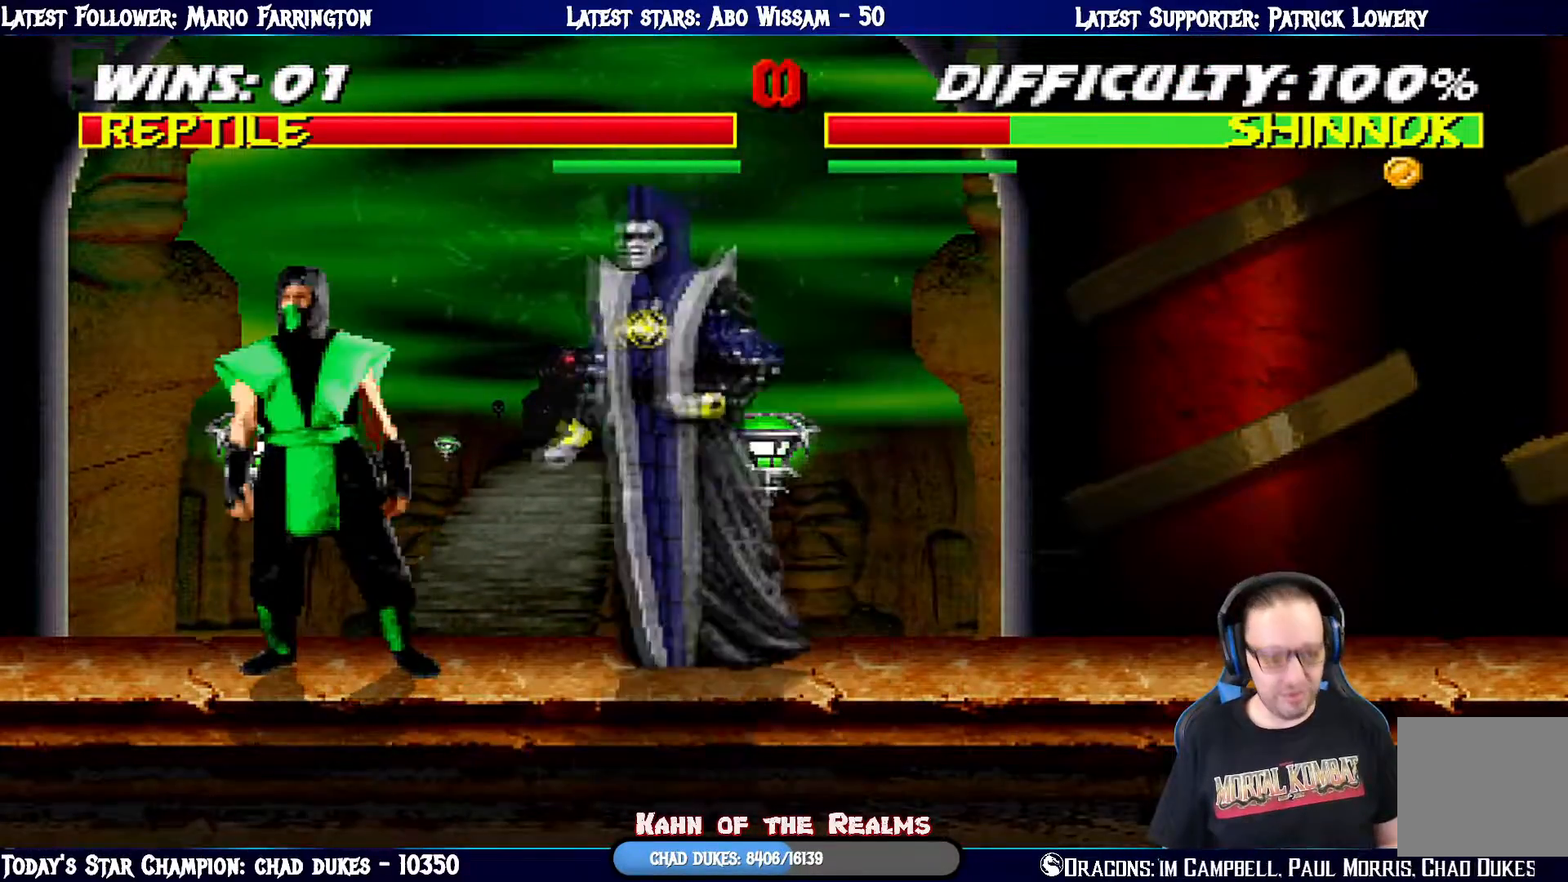
{"buttons": ["DPAD_DOWN"], "left_stick": "center", "right_stick": "center"}
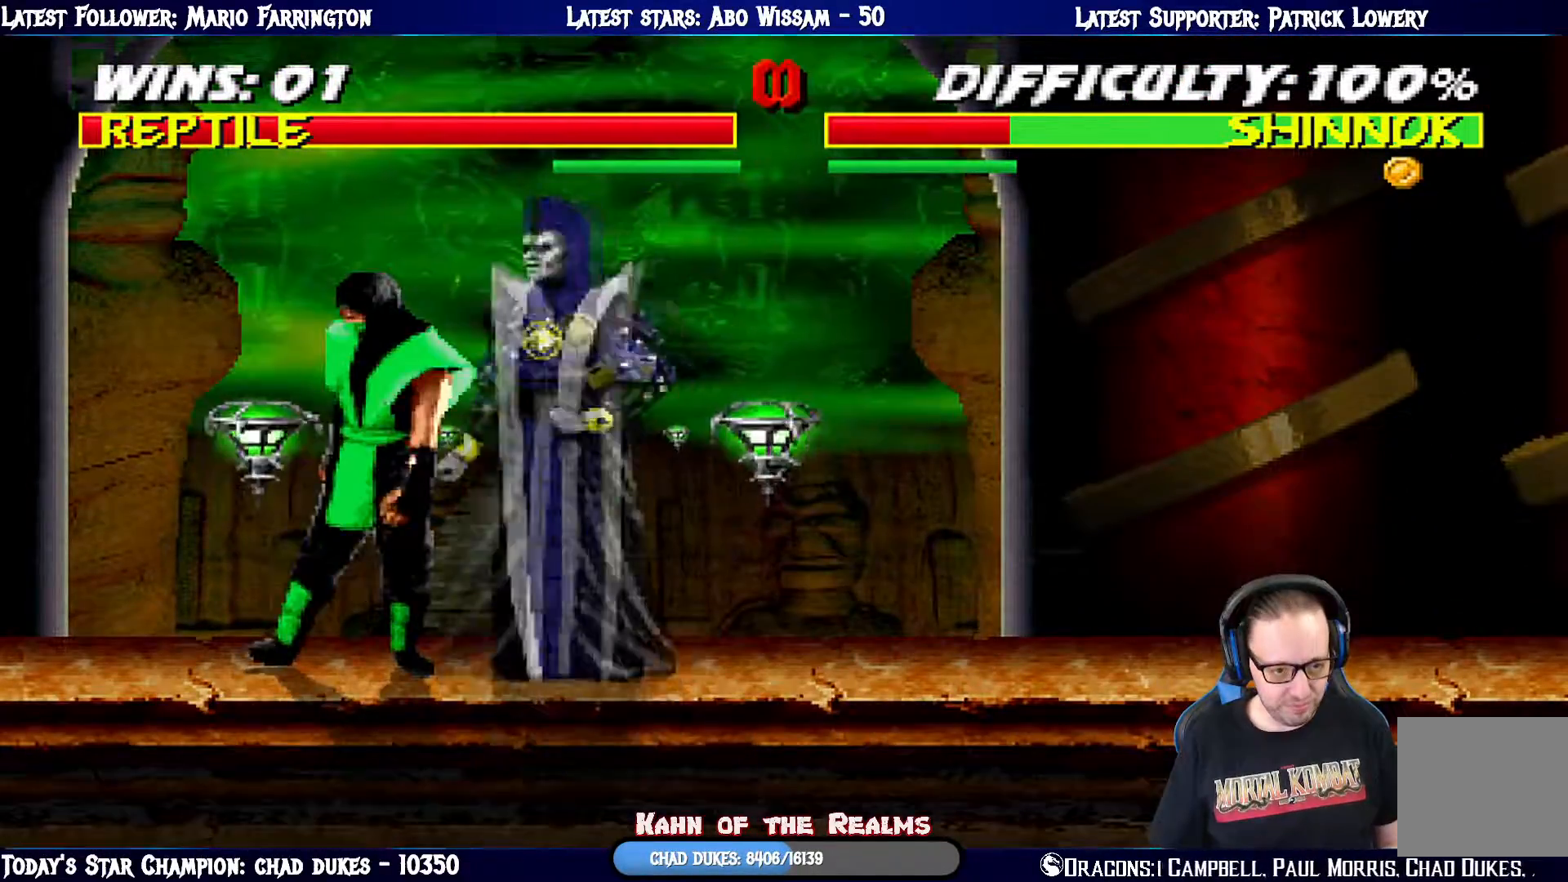
{"buttons": ["DPAD_DOWN"], "left_stick": "center", "right_stick": "center", "events": [[16, "CROSS", "down"], [66, "DPAD_DOWN", "up"], [83, "CROSS", "up"], [116, "DPAD_DOWN", "down"], [183, "CROSS", "down"], [283, "CROSS", "up"], [367, "CROSS", "down"], [467, "DPAD_DOWN", "up"], [484, "CROSS", "up"], [484, "DPAD_DOWN", "down"]]}
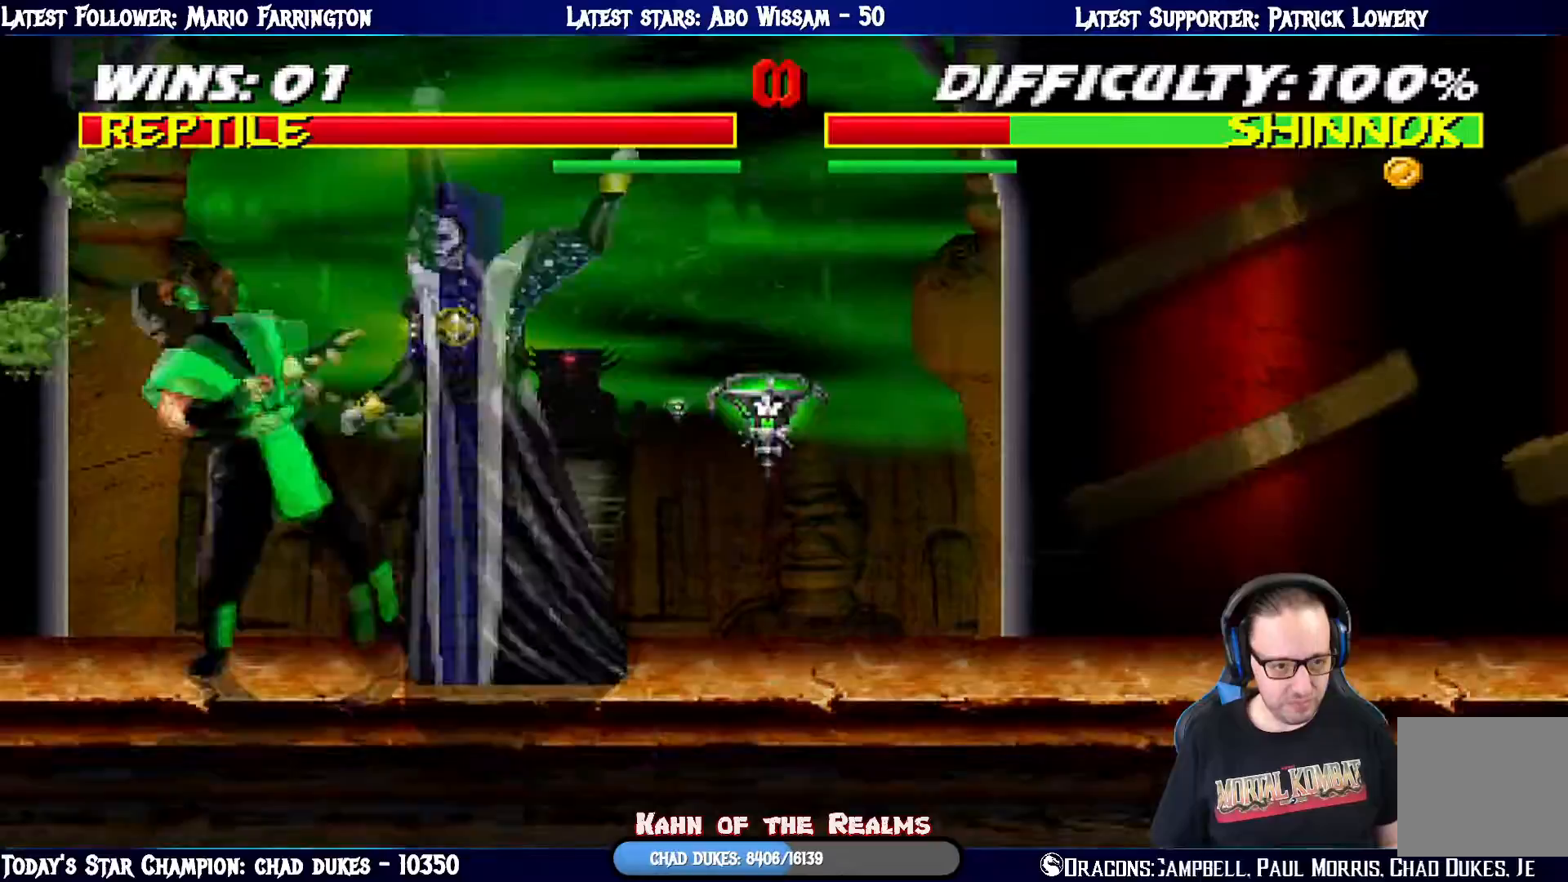
{"buttons": ["SQUARE"], "left_stick": "center", "right_stick": "center", "events": [[50, "SQUARE", "down"], [134, "DPAD_DOWN", "up"], [184, "DPAD_DOWN", "down"], [184, "SQUARE", "up"], [250, "SQUARE", "down"], [317, "DPAD_DOWN", "up"], [367, "DPAD_DOWN", "down"], [367, "SQUARE", "up"], [434, "SQUARE", "down"], [484, "DPAD_DOWN", "up"]]}
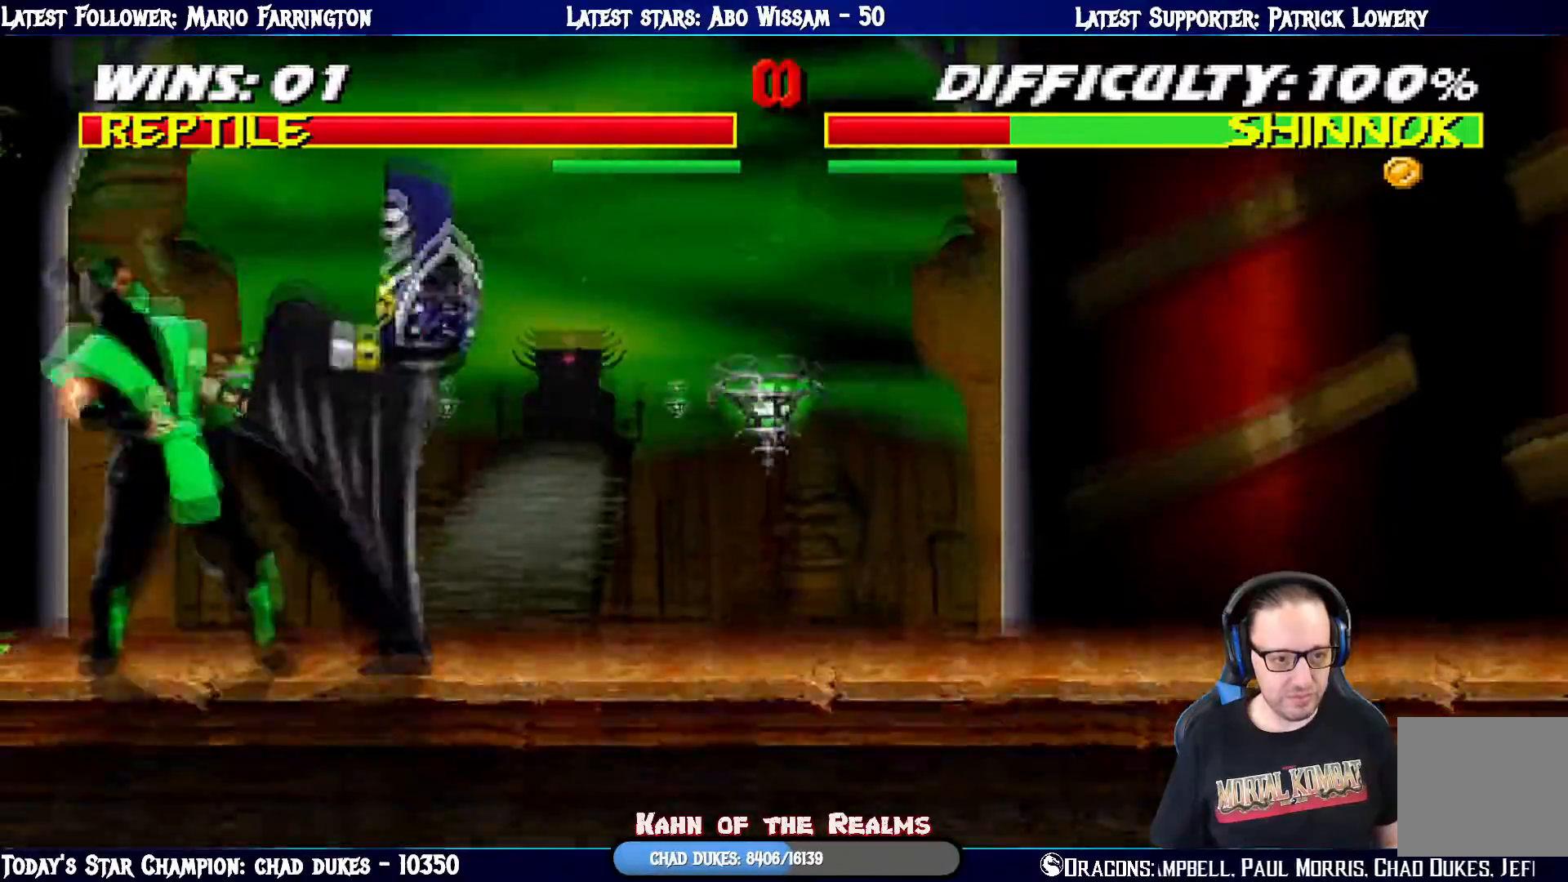
{"buttons": ["TRIANGLE", "DPAD_DOWN"], "left_stick": "center", "right_stick": "center", "events": [[33, "SQUARE", "up"], [50, "DPAD_DOWN", "down"], [116, "TRIANGLE", "down"], [150, "CIRCLE", "down"], [200, "DPAD_DOWN", "up"], [217, "CIRCLE", "up"], [250, "TRIANGLE", "up"], [267, "DPAD_DOWN", "down"], [317, "TRIANGLE", "down"], [400, "DPAD_DOWN", "up"], [433, "TRIANGLE", "up"], [467, "DPAD_DOWN", "down"], [500, "TRIANGLE", "down"]]}
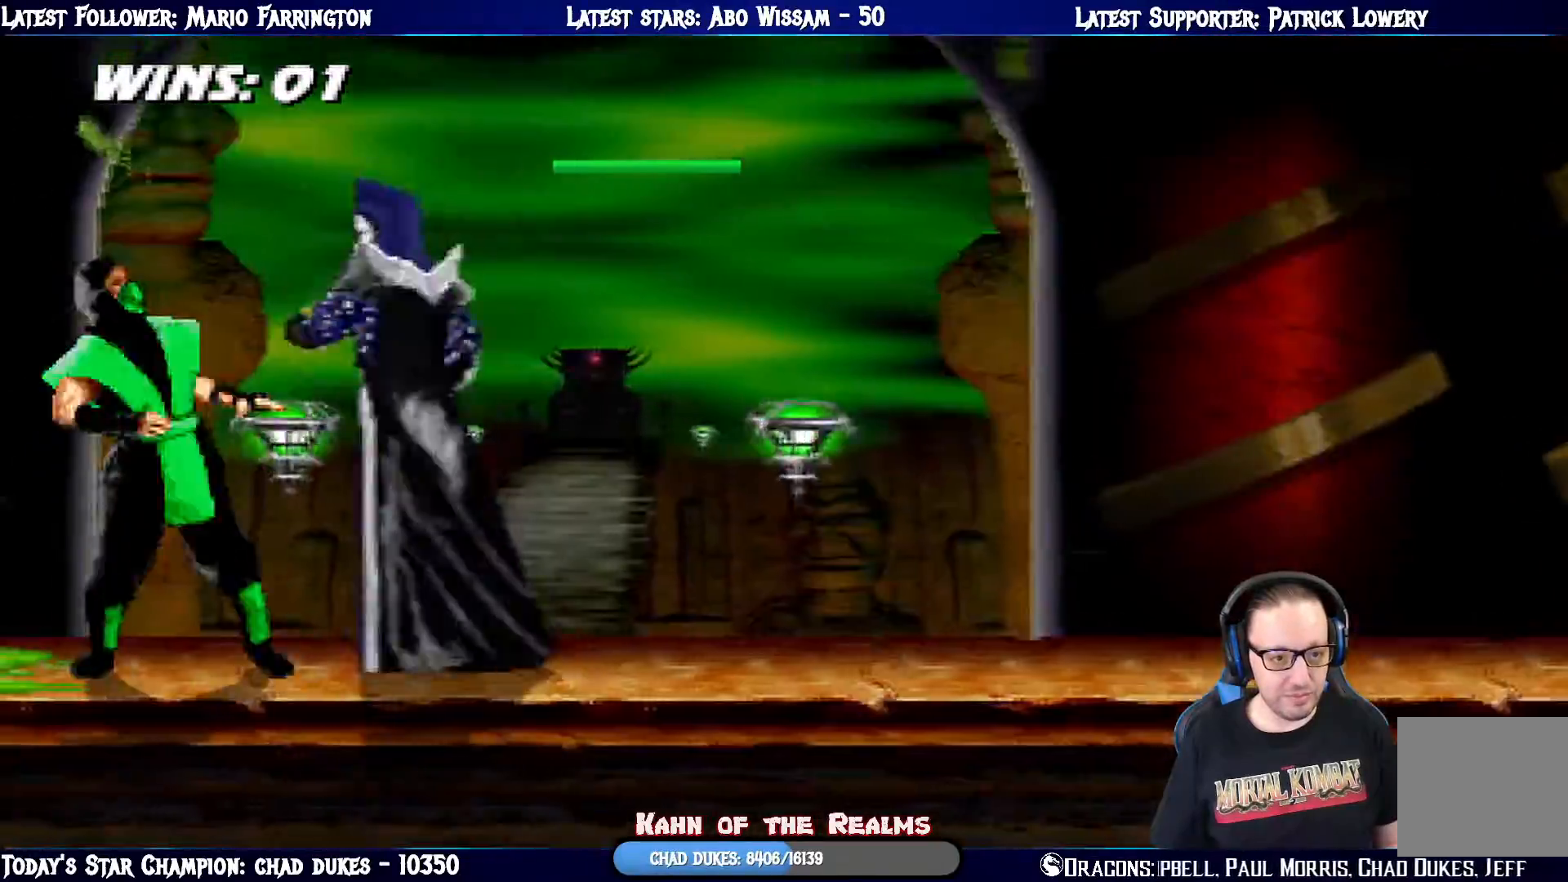
{"buttons": ["CROSS", "SQUARE", "DPAD_DOWN"], "left_stick": "center", "right_stick": "center", "events": [[100, "DPAD_DOWN", "up"], [134, "TRIANGLE", "up"], [184, "DPAD_DOWN", "down"], [234, "SQUARE", "down"], [334, "DPAD_DOWN", "up"], [334, "SQUARE", "up"], [384, "DPAD_DOWN", "down"], [434, "SQUARE", "down"], [501, "CROSS", "down"]]}
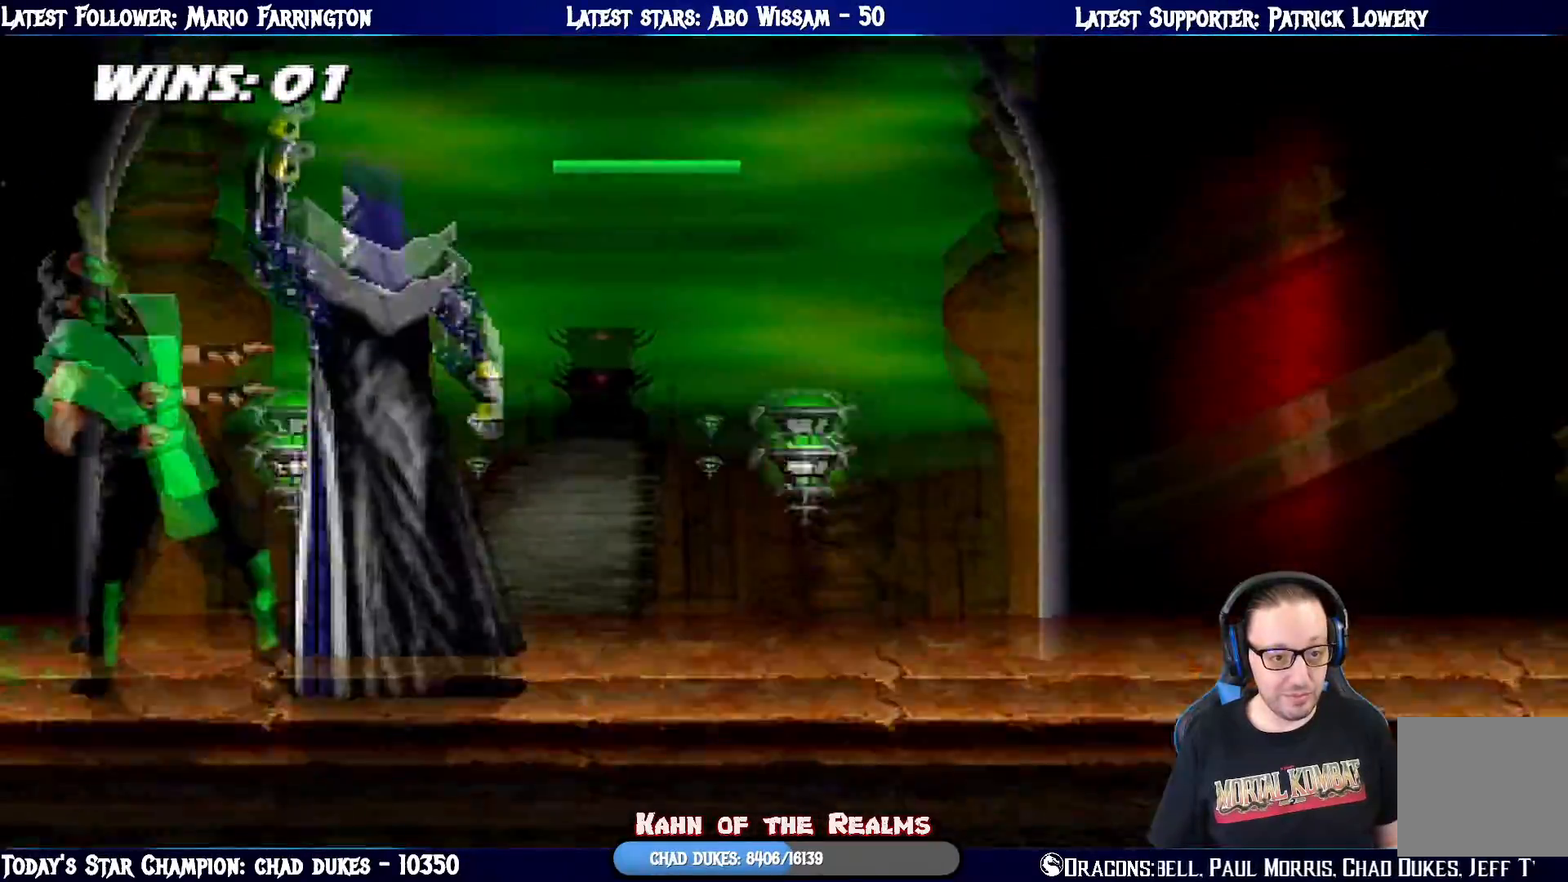
{"buttons": ["CROSS", "CIRCLE"], "left_stick": "center", "right_stick": "center", "events": [[33, "DPAD_DOWN", "up"], [66, "CIRCLE", "down"], [150, "TRIANGLE", "down"], [217, "SQUARE", "up"], [250, "CROSS", "up"], [367, "CIRCLE", "up"], [383, "TRIANGLE", "up"], [467, "CROSS", "down"], [500, "CIRCLE", "down"]]}
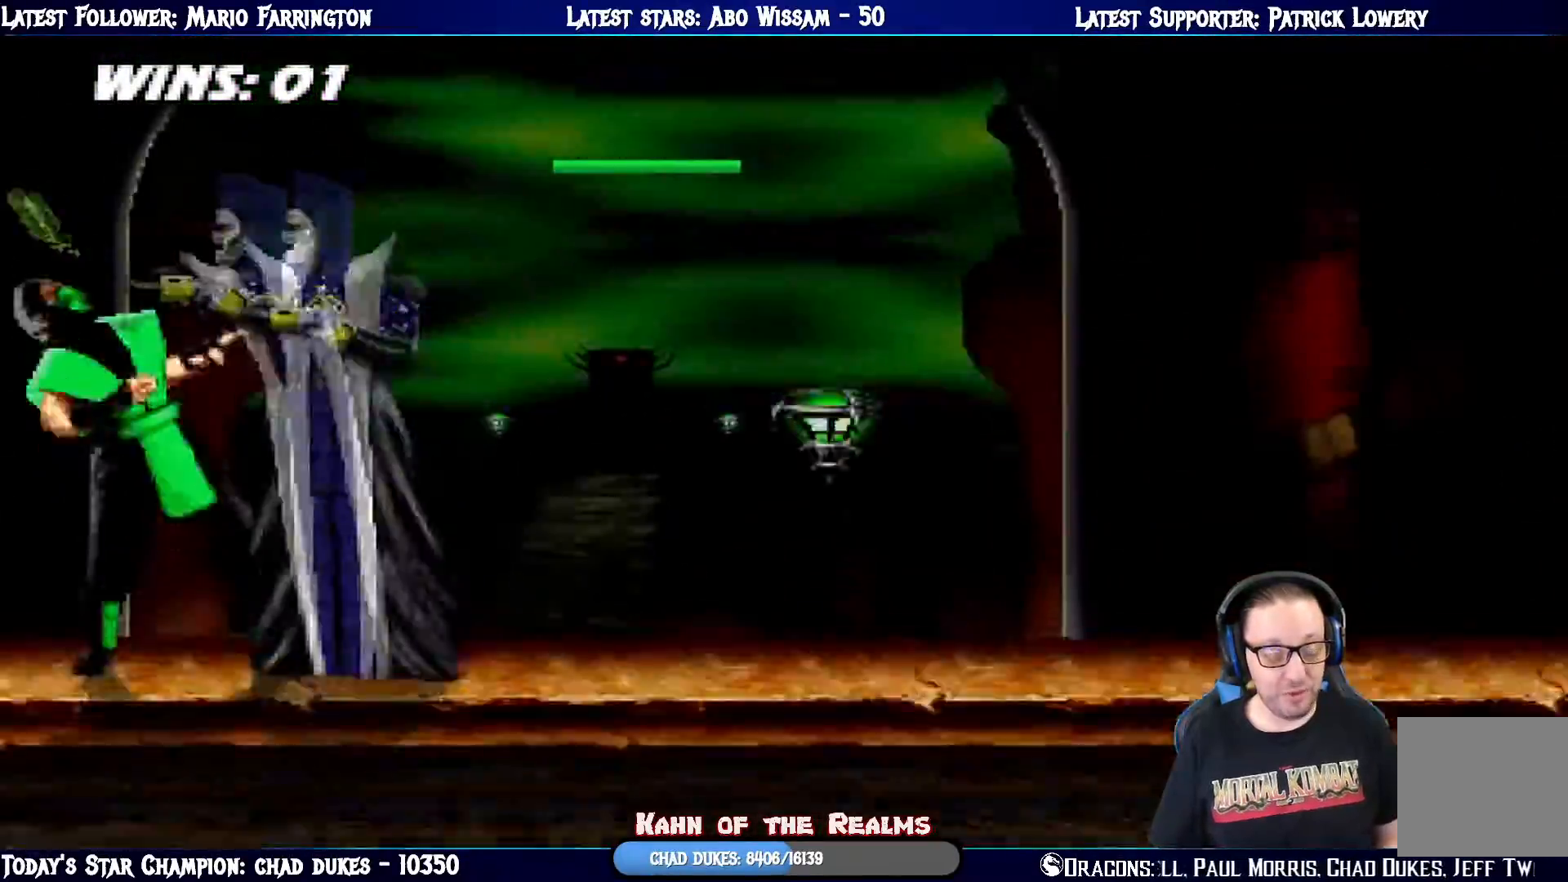
{"buttons": [], "left_stick": "center", "right_stick": "center", "events": [[34, "TRIANGLE", "down"], [50, "SQUARE", "down"], [234, "SQUARE", "up"], [250, "CROSS", "up"], [267, "CIRCLE", "up"], [301, "TRIANGLE", "up"]]}
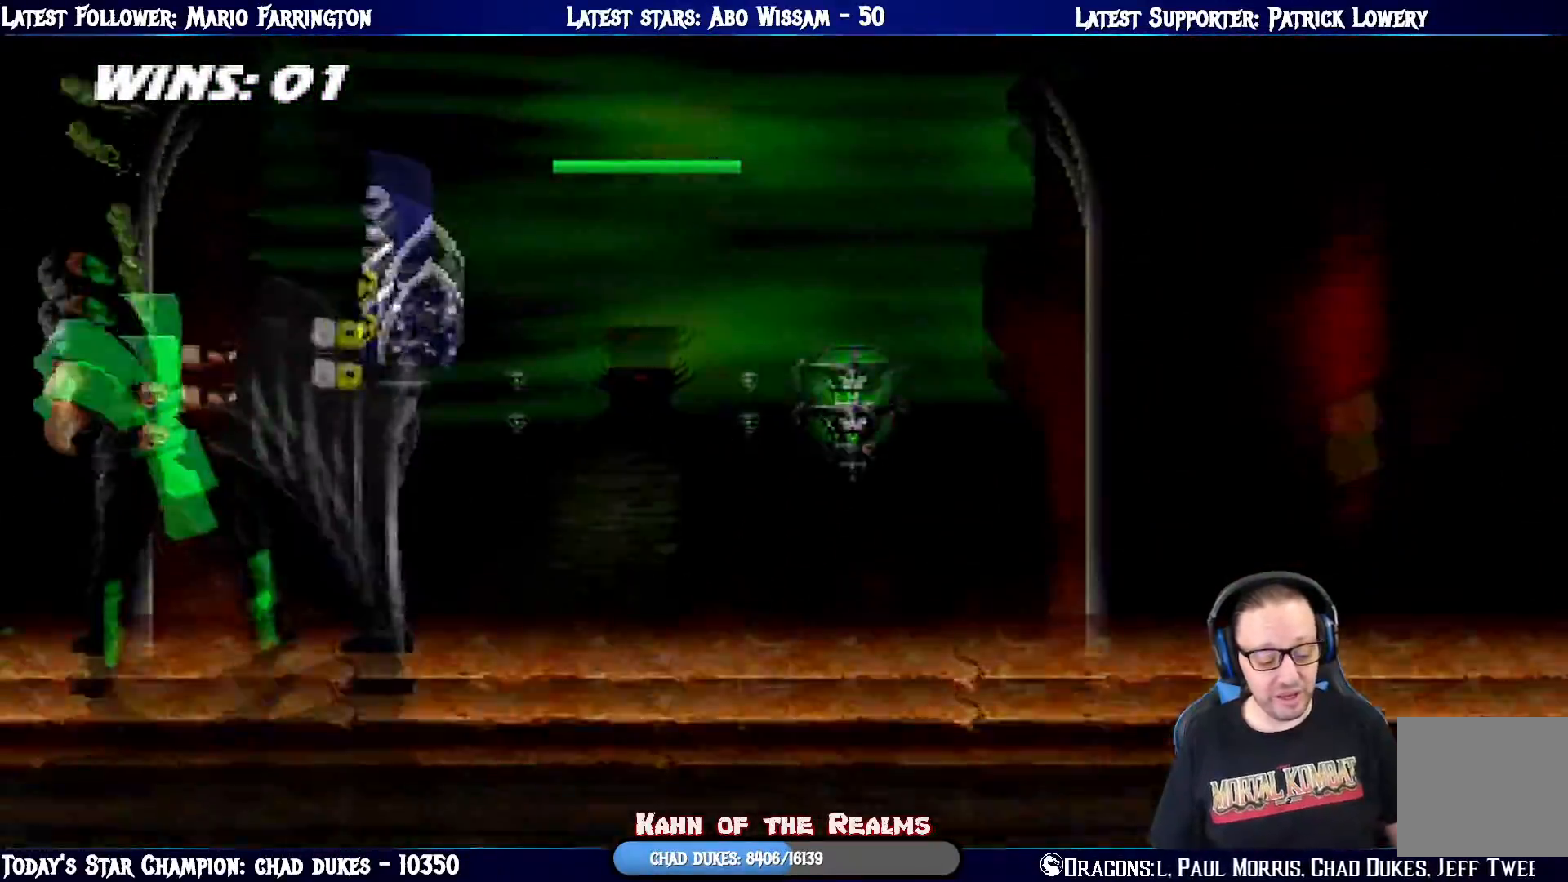
{"buttons": [], "left_stick": "center", "right_stick": "center", "events": []}
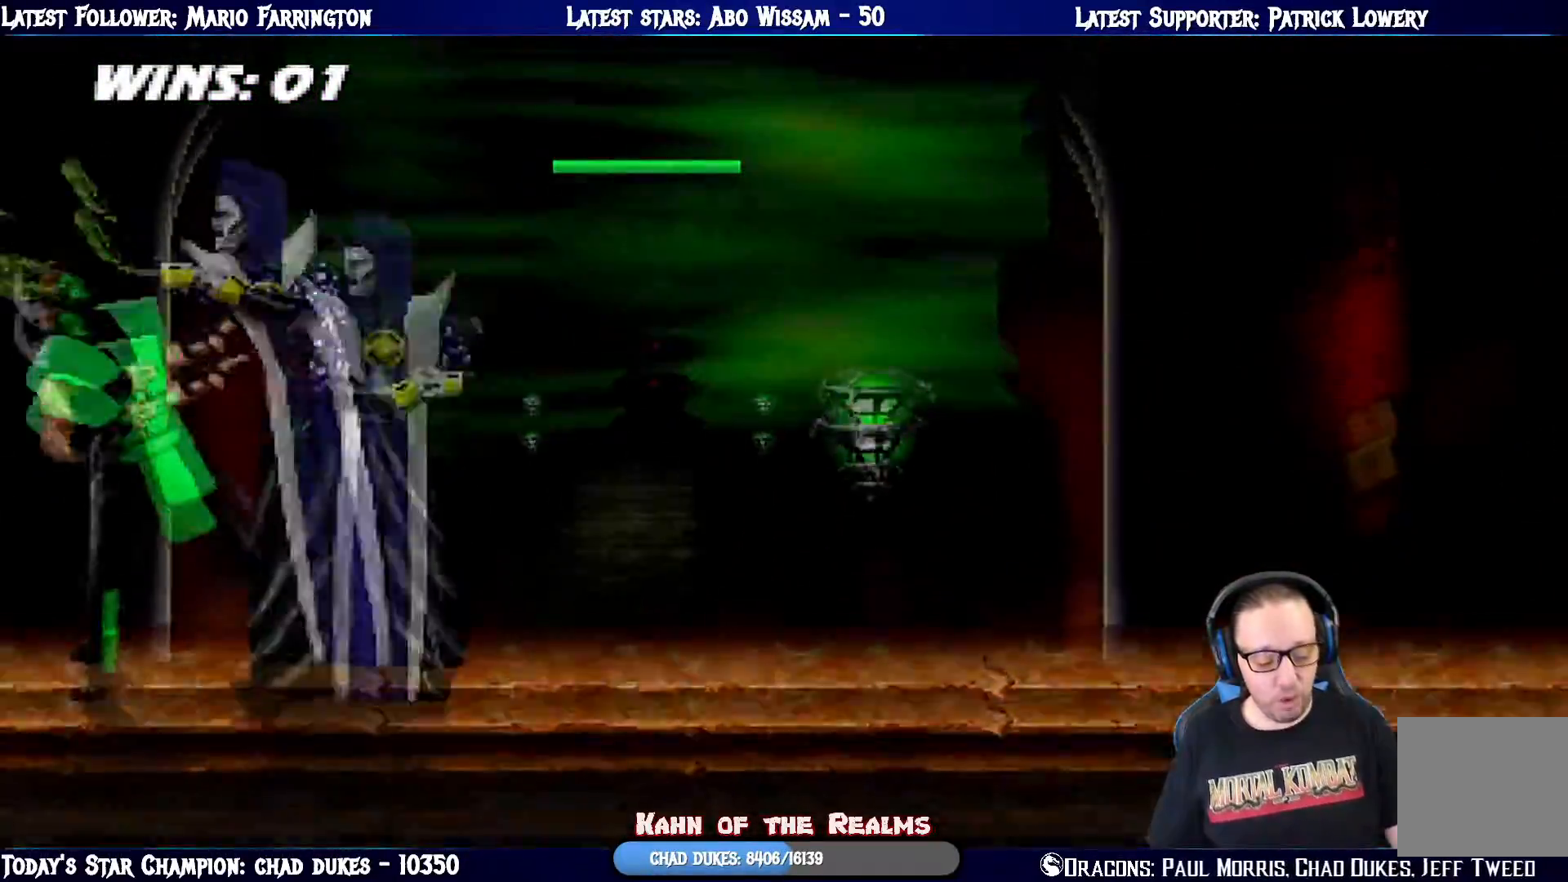
{"buttons": [], "left_stick": "center", "right_stick": "center", "events": []}
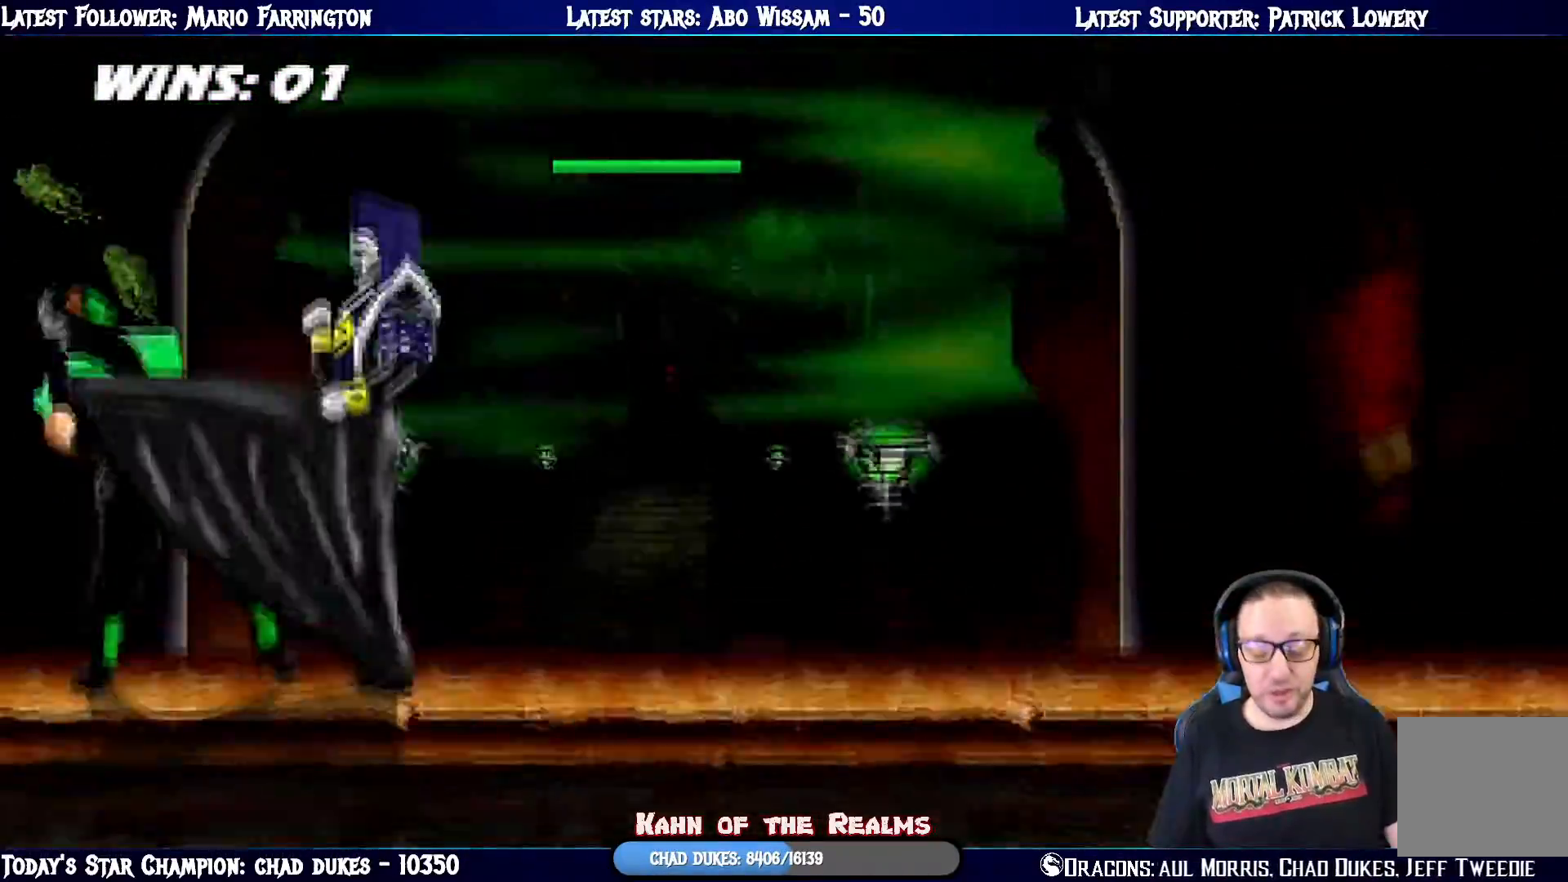
{"buttons": [], "left_stick": "center", "right_stick": "center", "events": [[16, "CROSS", "down"], [200, "CROSS", "up"]]}
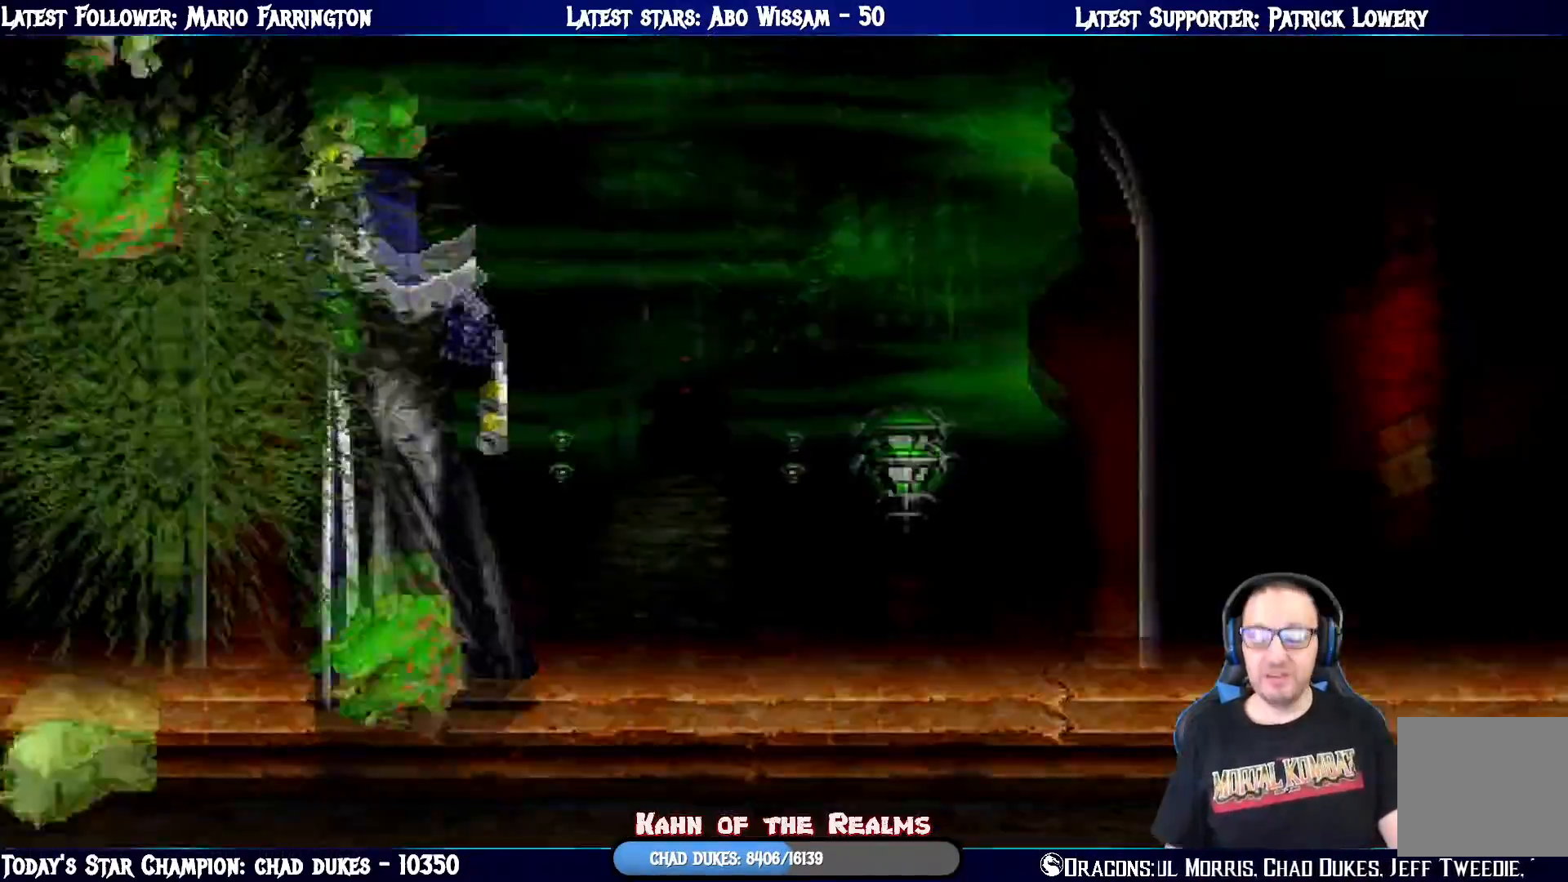
{"buttons": ["CROSS"], "left_stick": "center", "right_stick": "center", "events": [[417, "CROSS", "down"]]}
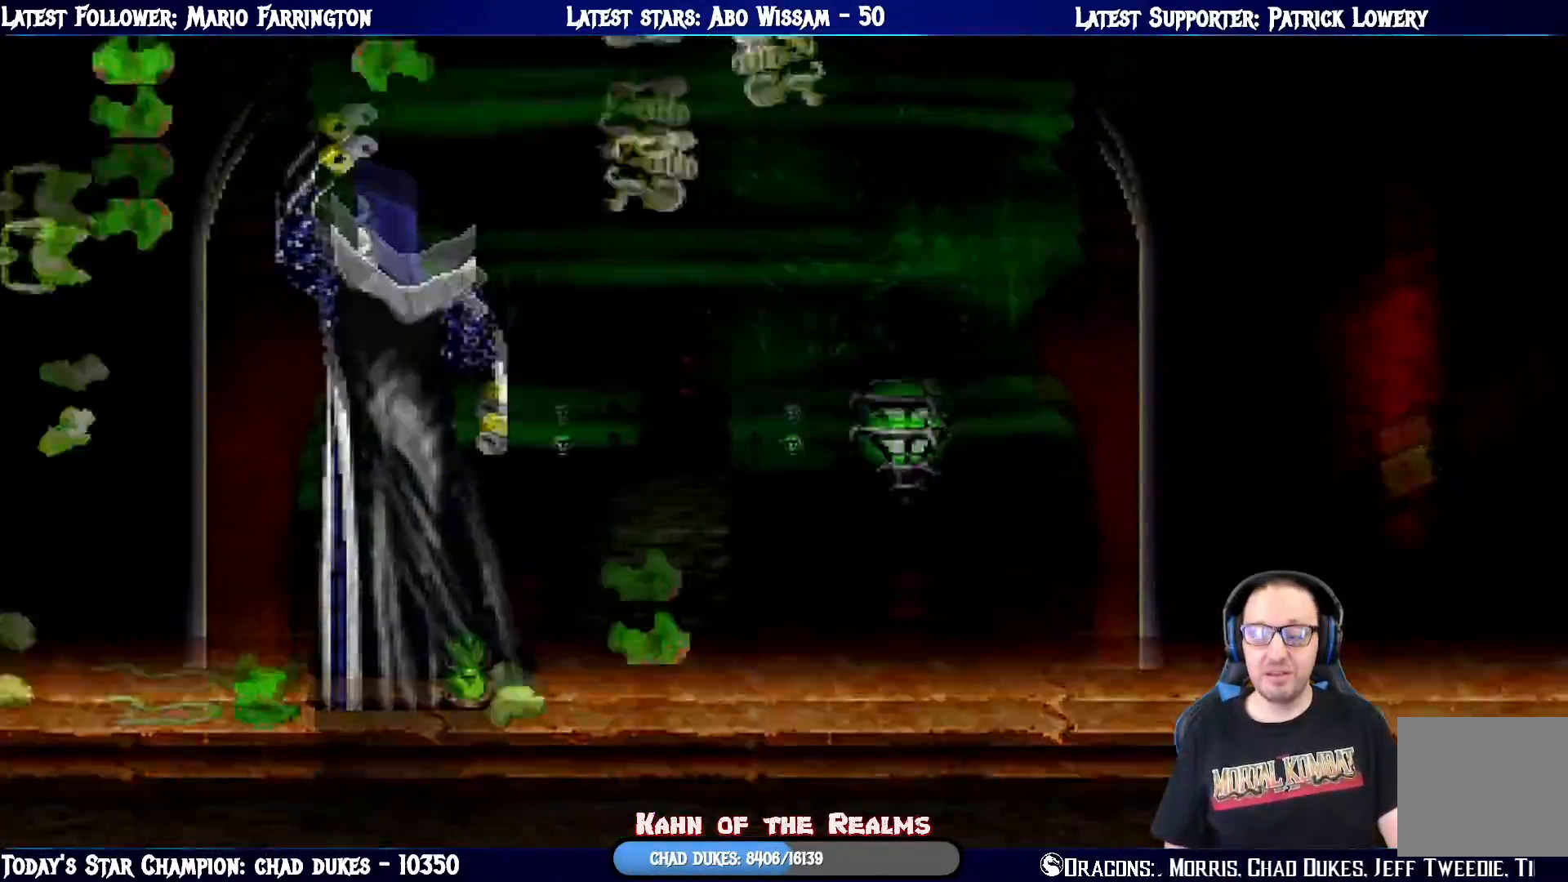
{"buttons": ["CROSS"], "left_stick": "center", "right_stick": "center", "events": [[116, "CROSS", "up"], [317, "CROSS", "down"]]}
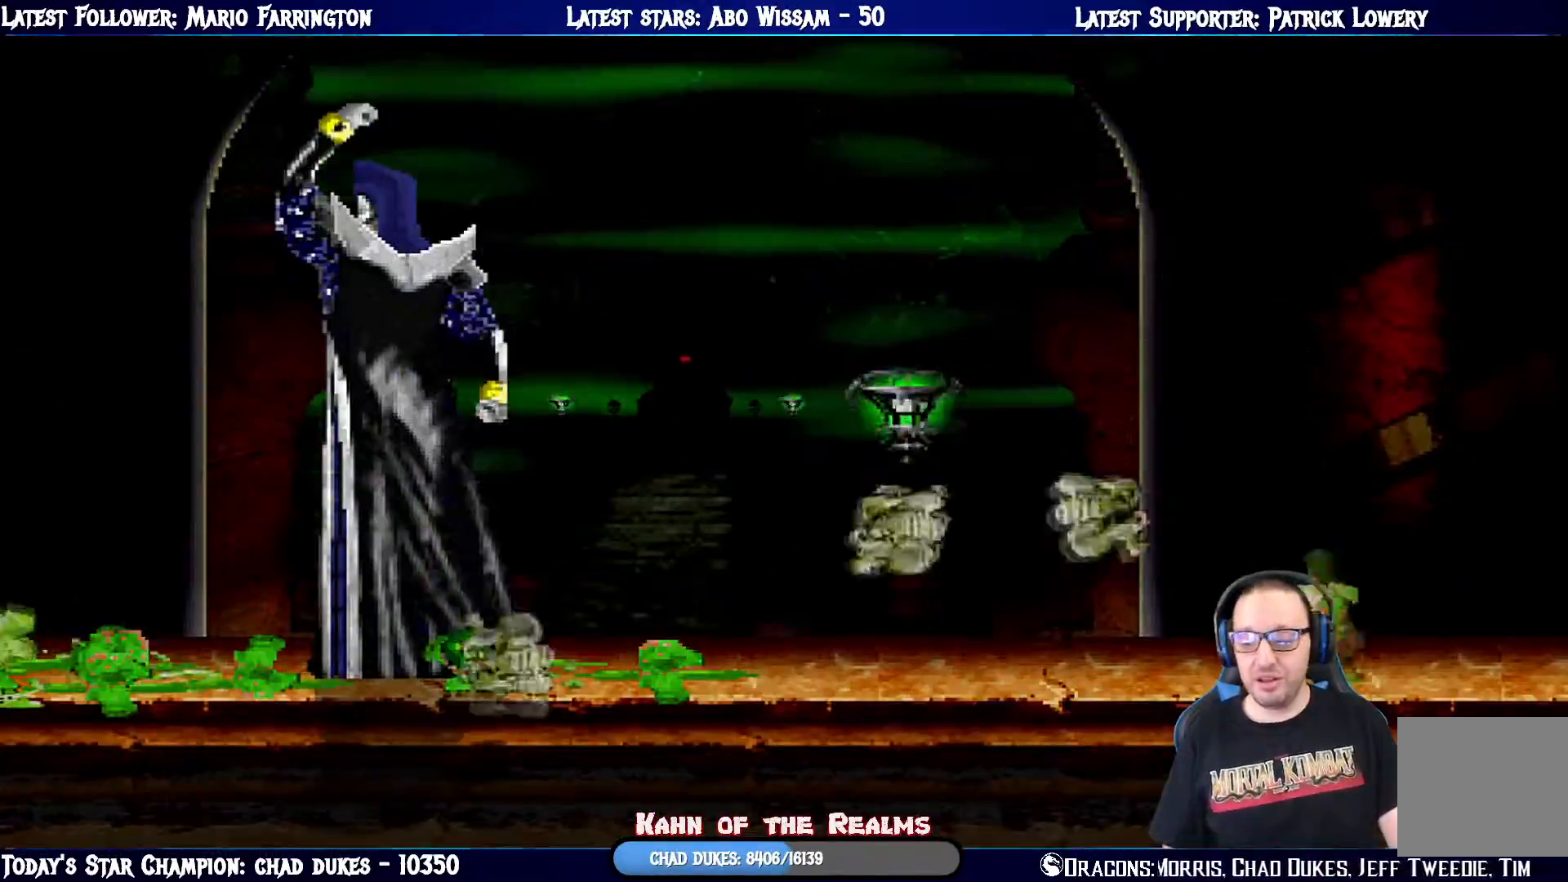
{"buttons": ["CROSS"], "left_stick": "center", "right_stick": "center", "events": [[17, "CROSS", "up"], [184, "CROSS", "down"], [384, "CROSS", "up"], [467, "CROSS", "down"]]}
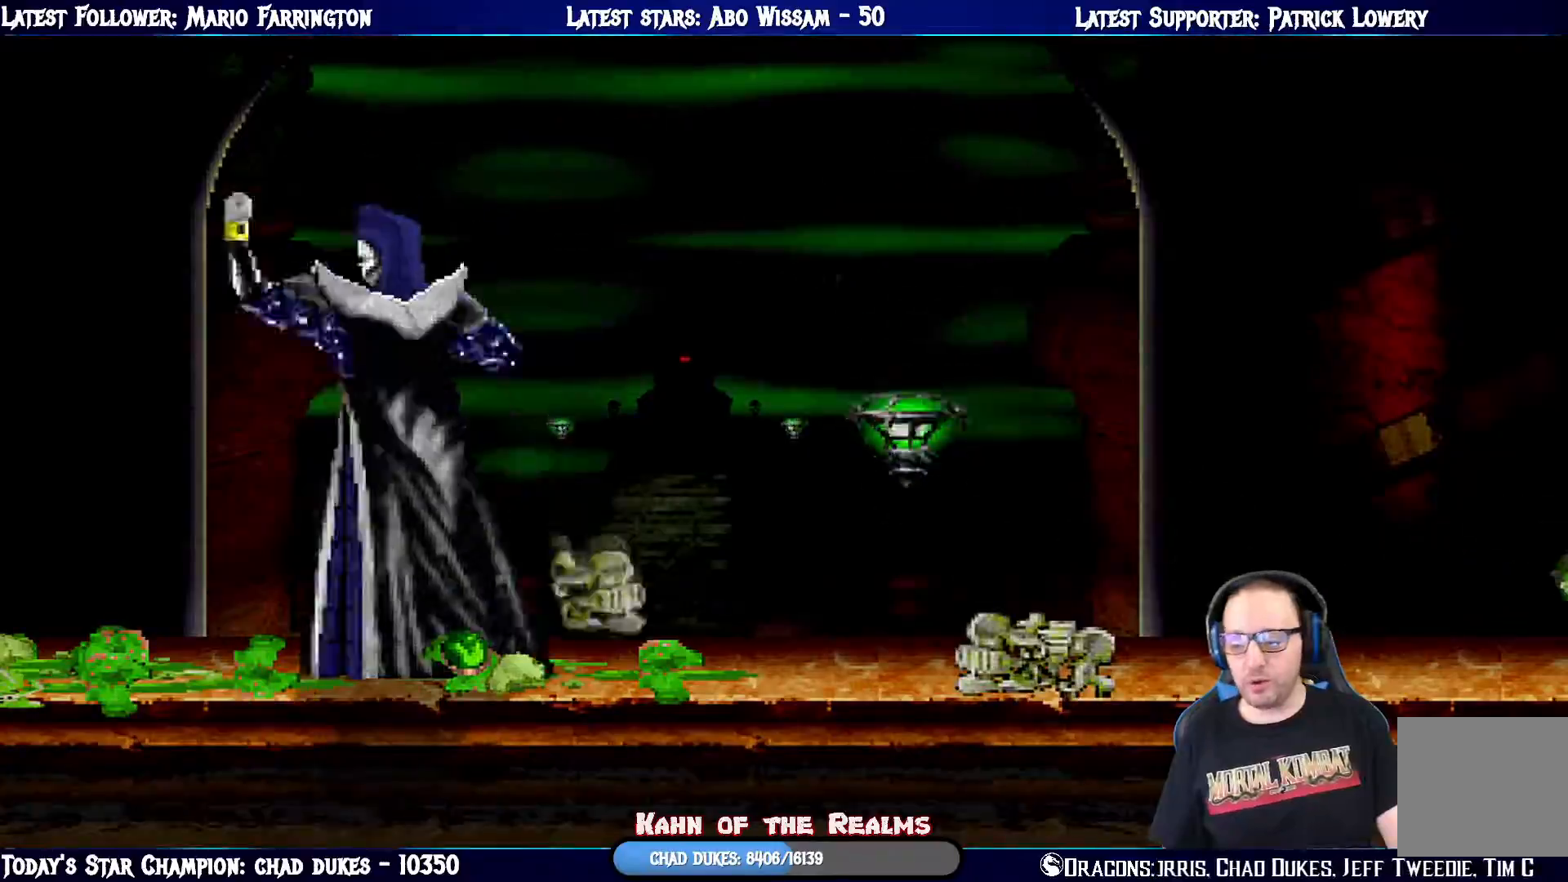
{"buttons": [], "left_stick": "center", "right_stick": "center", "events": [[233, "CROSS", "up"], [317, "CROSS", "down"], [500, "CROSS", "up"]]}
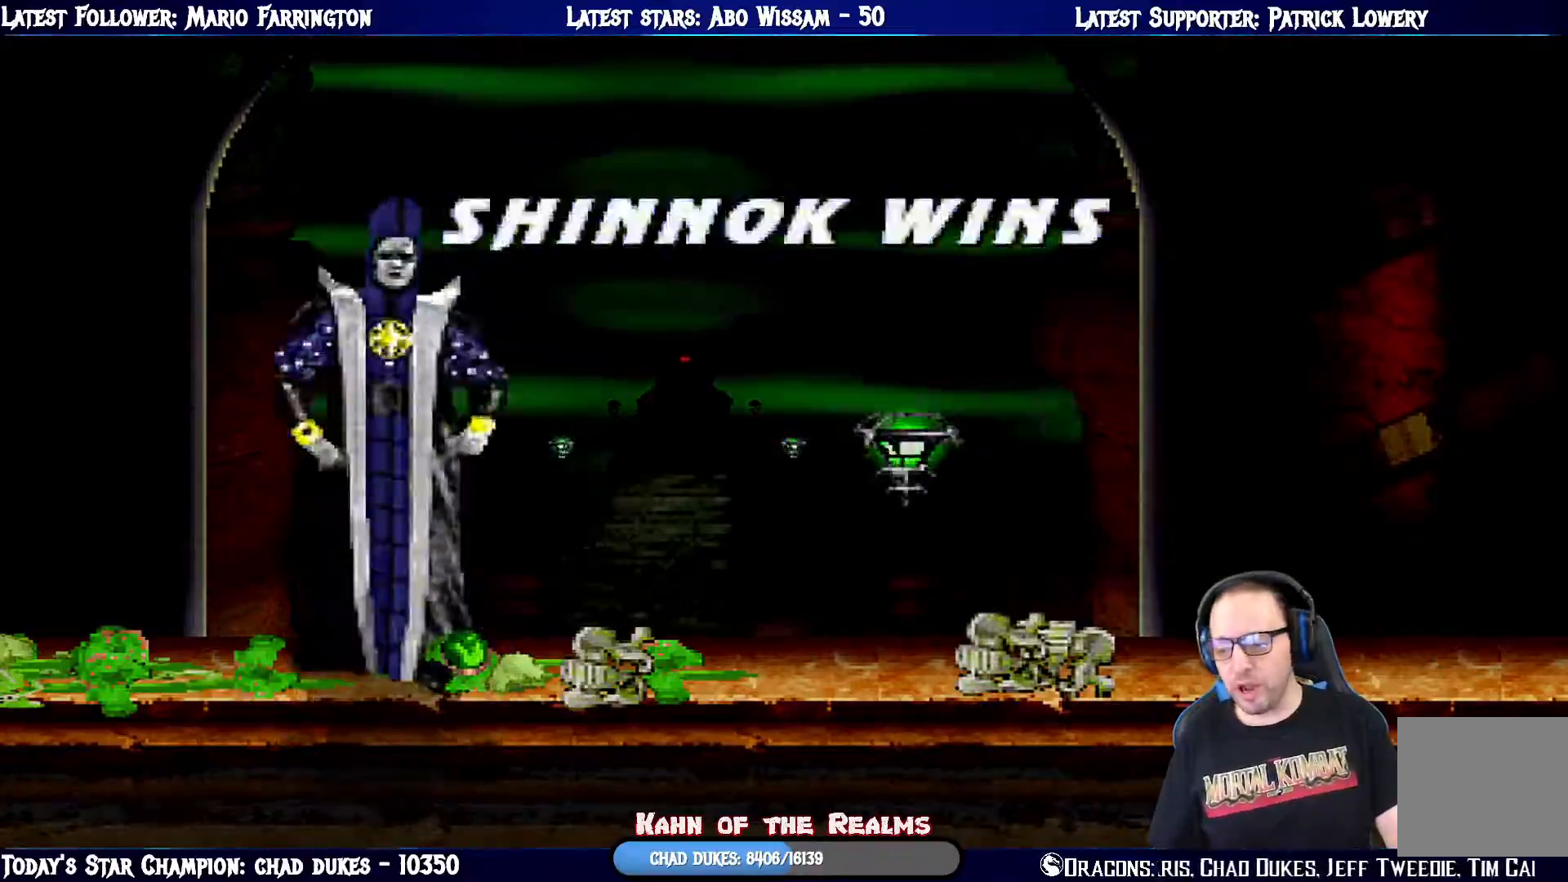
{"buttons": ["CROSS"], "left_stick": "center", "right_stick": "center", "events": [[117, "CROSS", "down"], [284, "CROSS", "up"], [484, "CROSS", "down"]]}
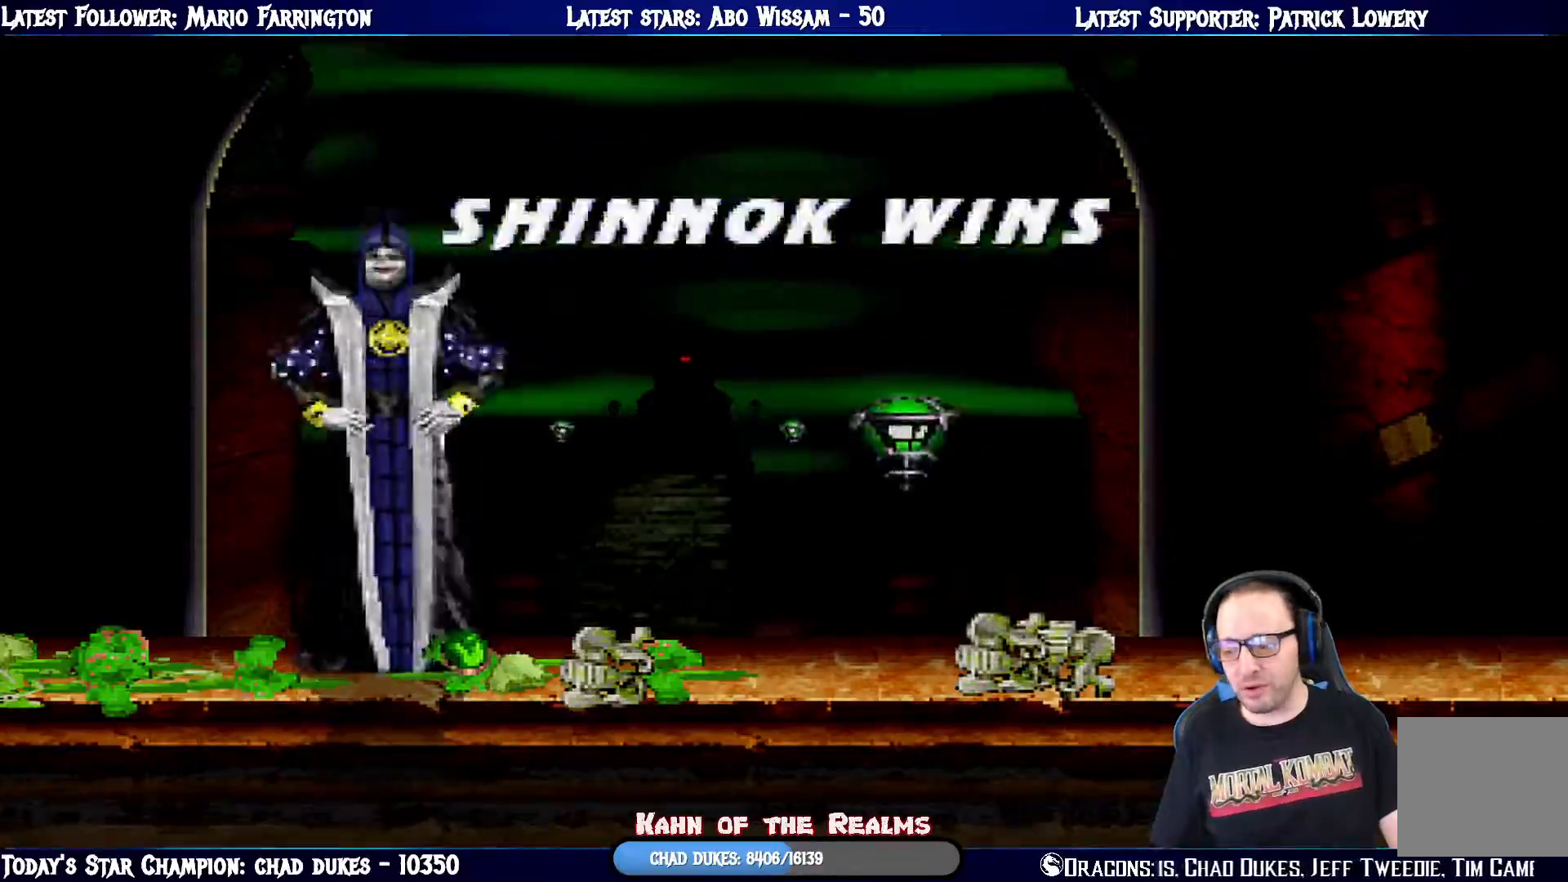
{"buttons": ["CROSS"], "left_stick": "center", "right_stick": "center", "events": [[167, "CROSS", "up"], [367, "CROSS", "down"]]}
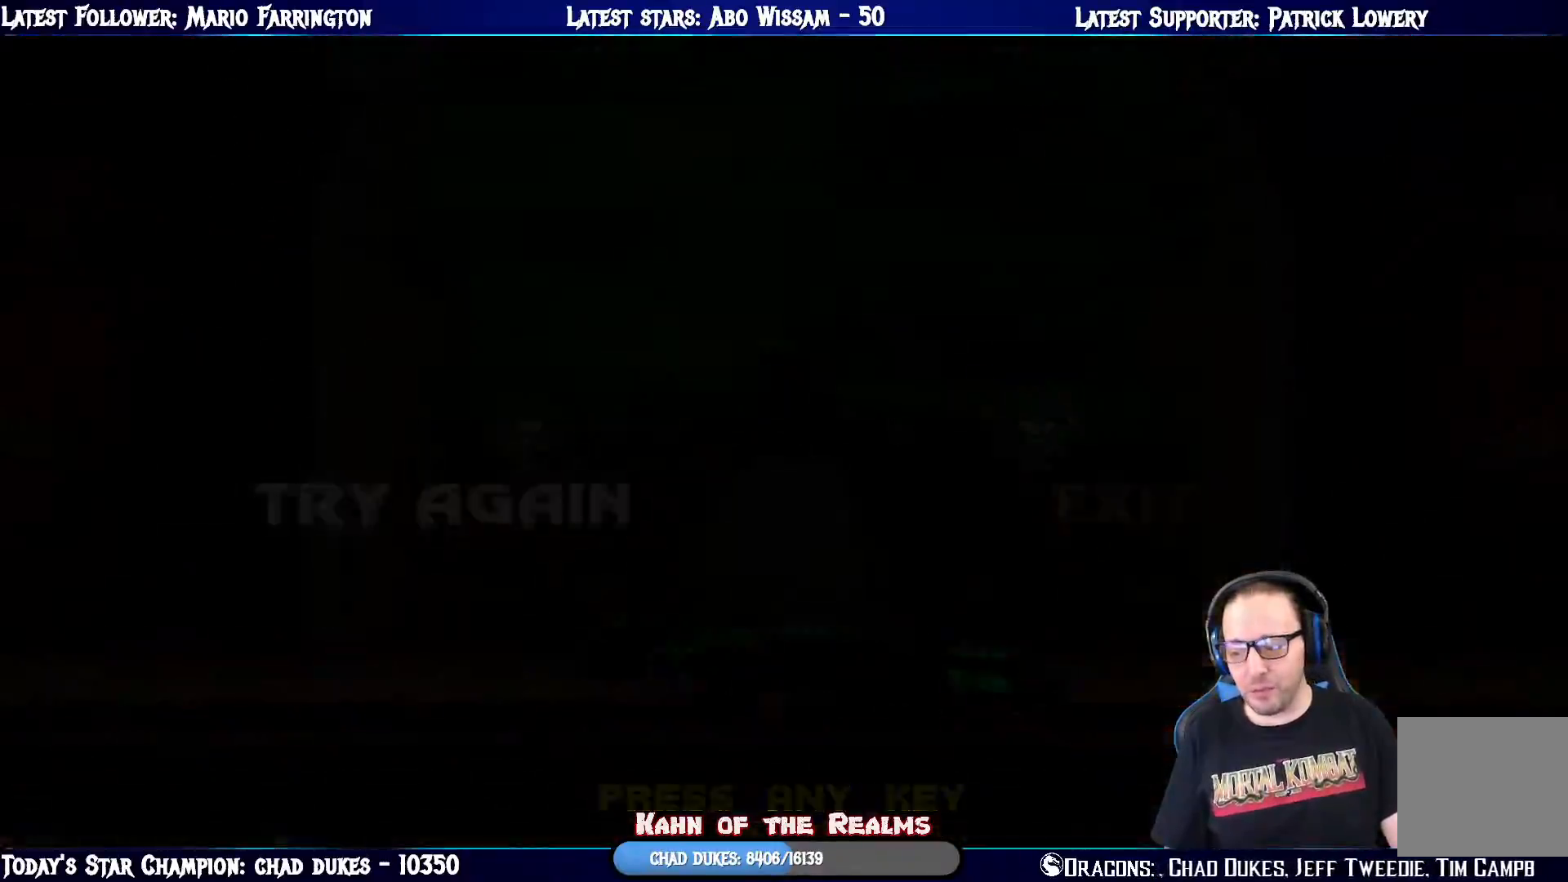
{"buttons": [], "left_stick": "center", "right_stick": "center", "events": [[34, "CROSS", "up"]]}
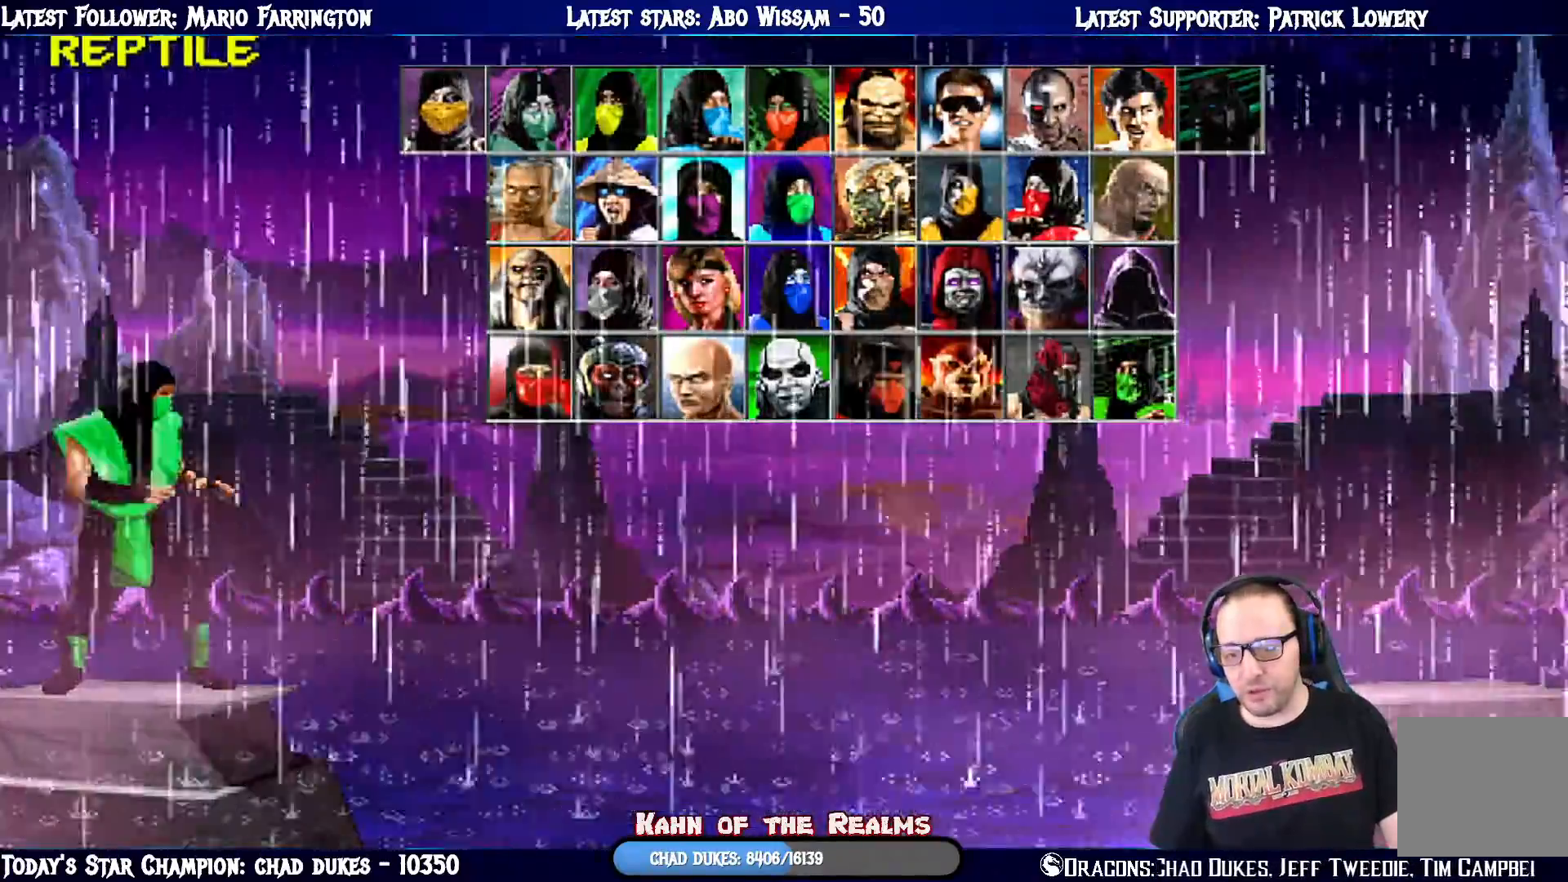
{"buttons": [], "left_stick": "center", "right_stick": "center", "events": []}
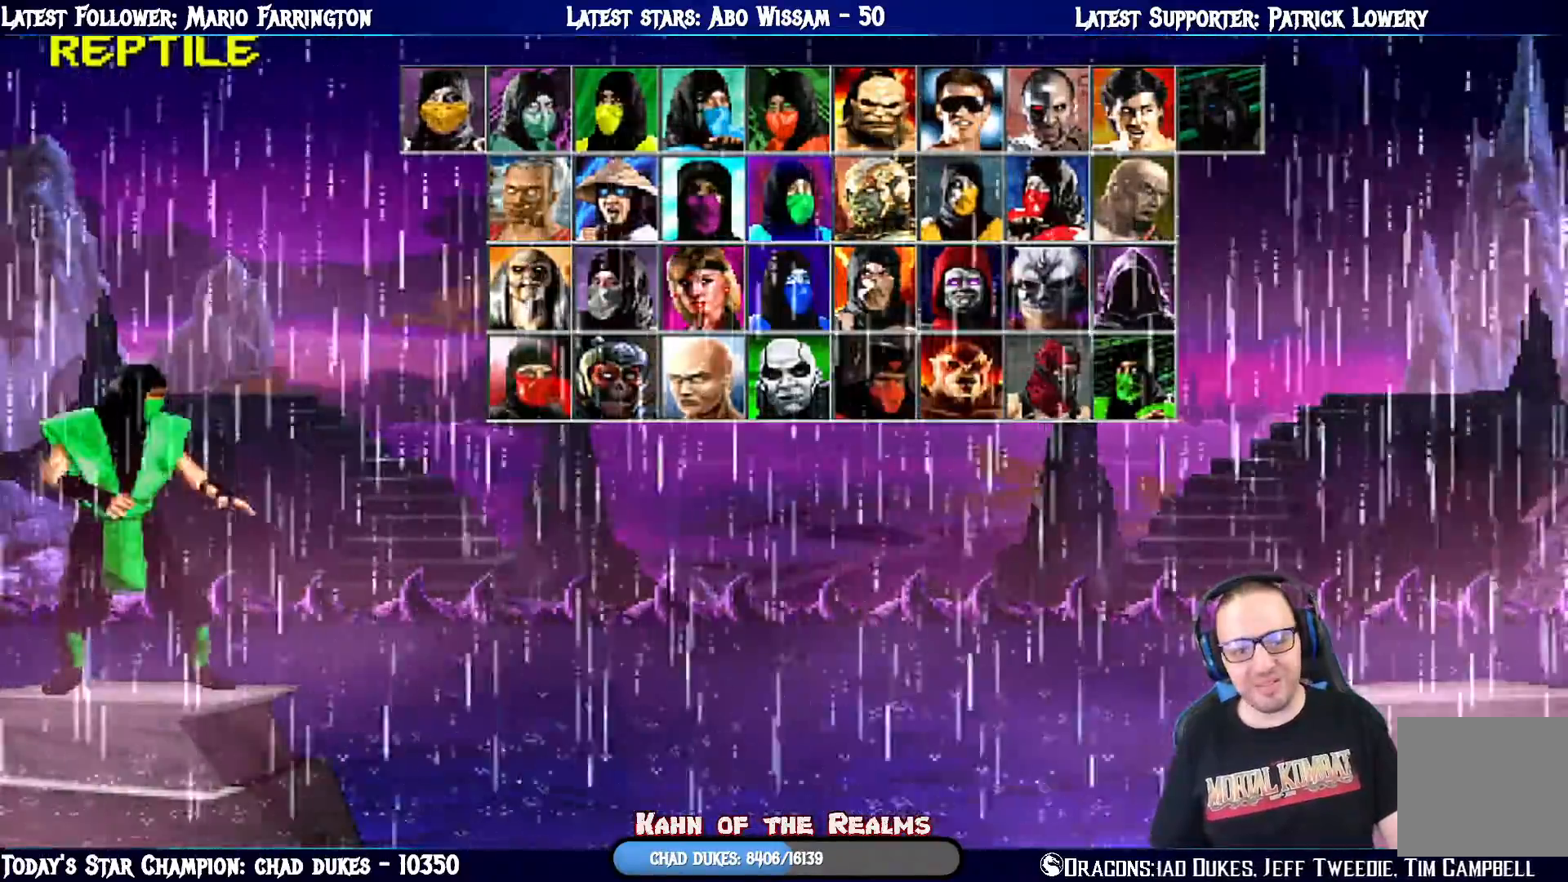
{"buttons": [], "left_stick": "center", "right_stick": "center", "events": []}
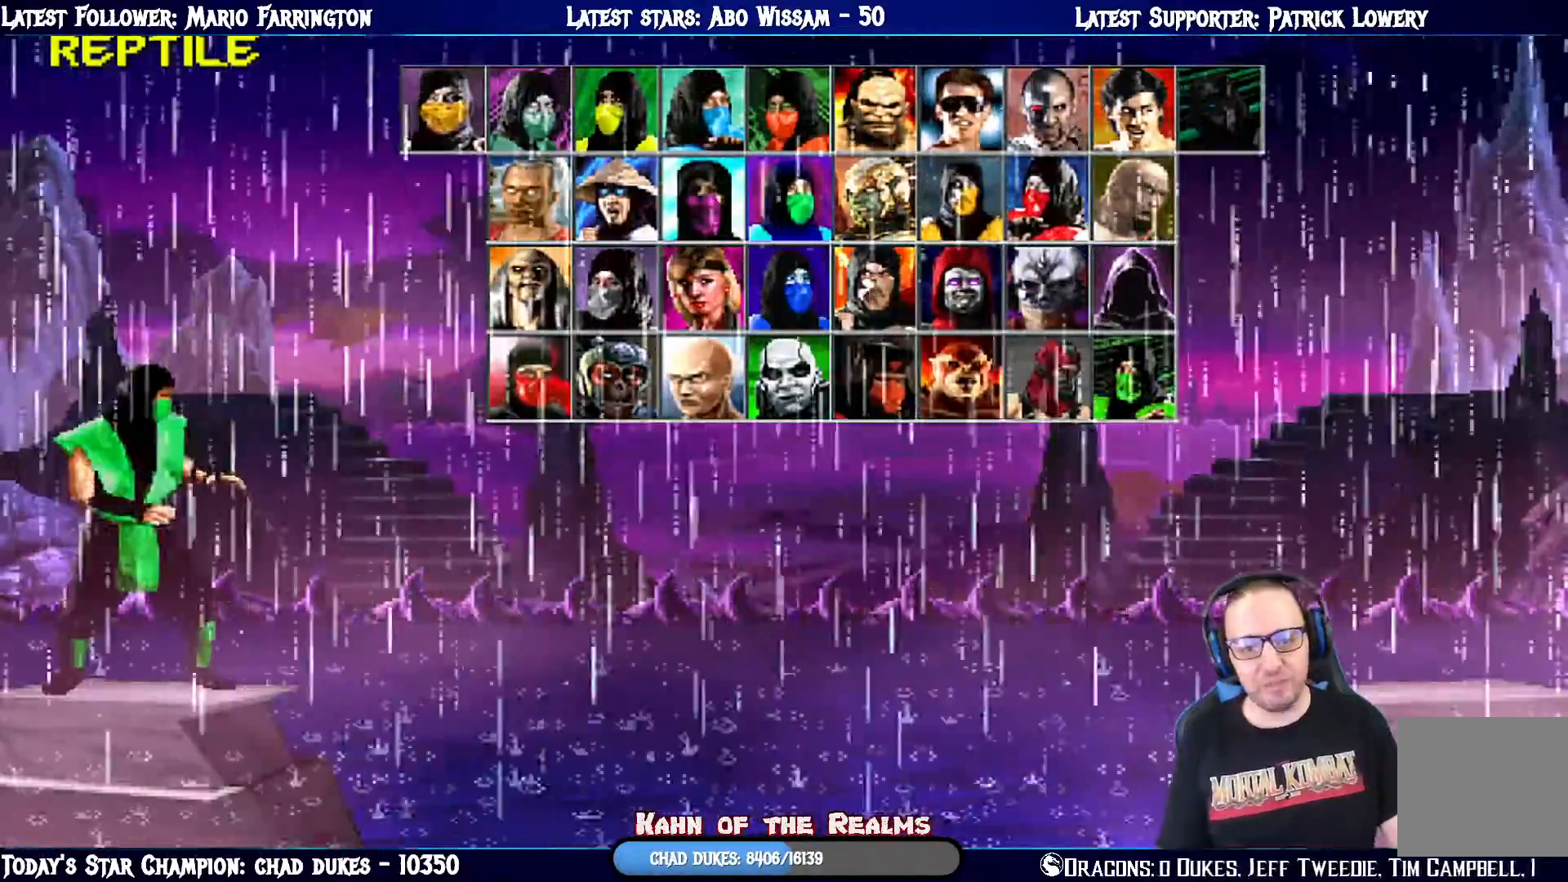
{"buttons": [], "left_stick": "center", "right_stick": "center", "events": [[350, "DPAD_RIGHT", "down"], [433, "DPAD_RIGHT", "up"]]}
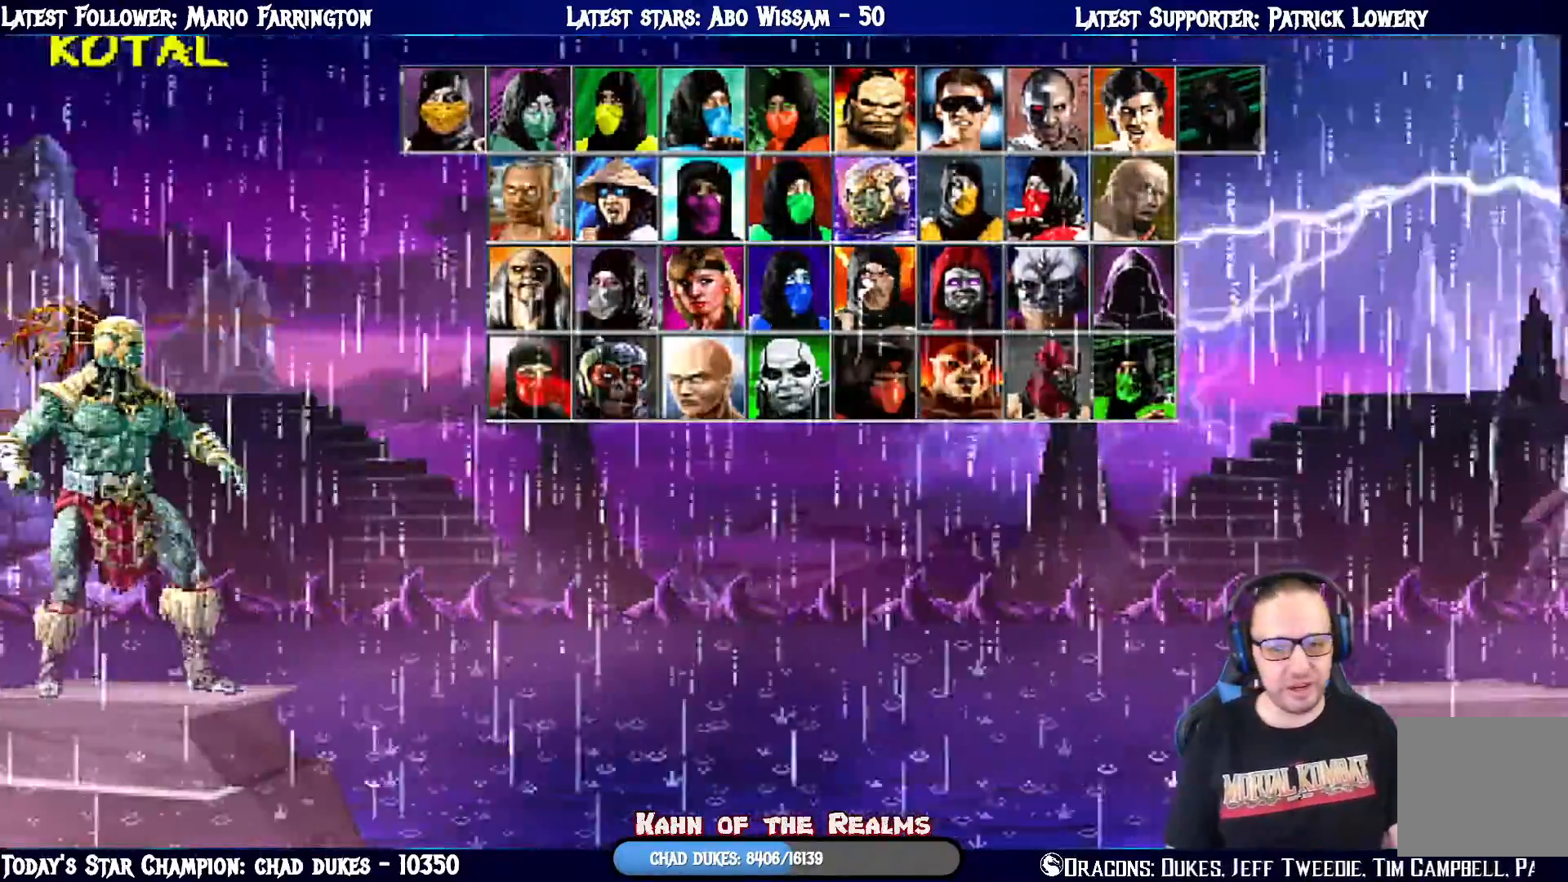
{"buttons": [], "left_stick": "center", "right_stick": "center", "events": [[100, "DPAD_RIGHT", "down"], [184, "DPAD_RIGHT", "up"], [334, "DPAD_RIGHT", "down"], [484, "DPAD_RIGHT", "up"]]}
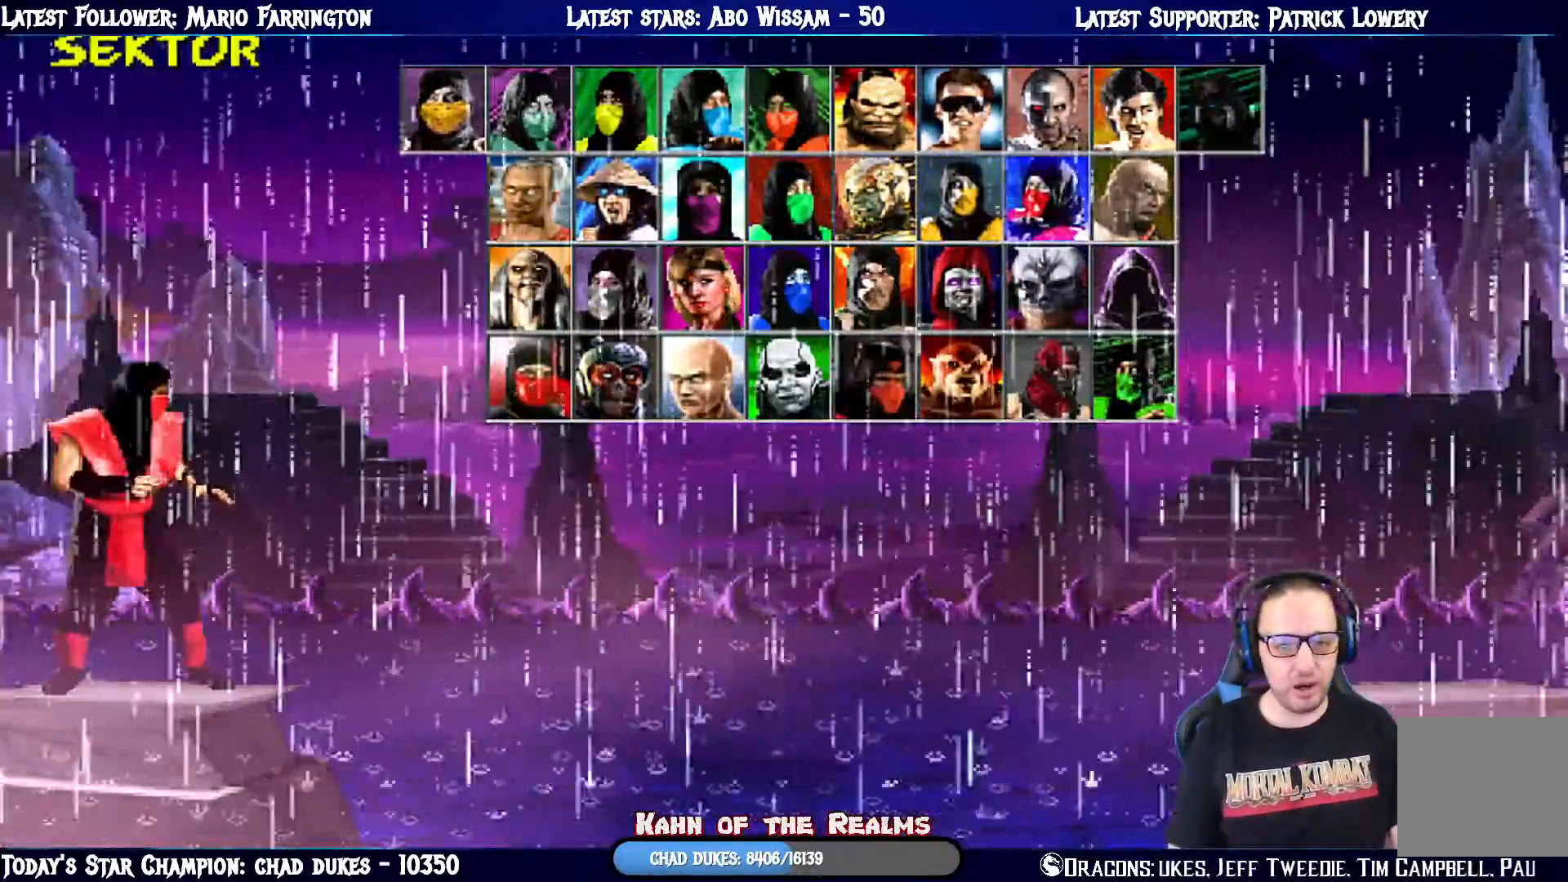
{"buttons": [], "left_stick": "center", "right_stick": "center", "events": [[367, "DPAD_RIGHT", "down"], [484, "DPAD_RIGHT", "up"]]}
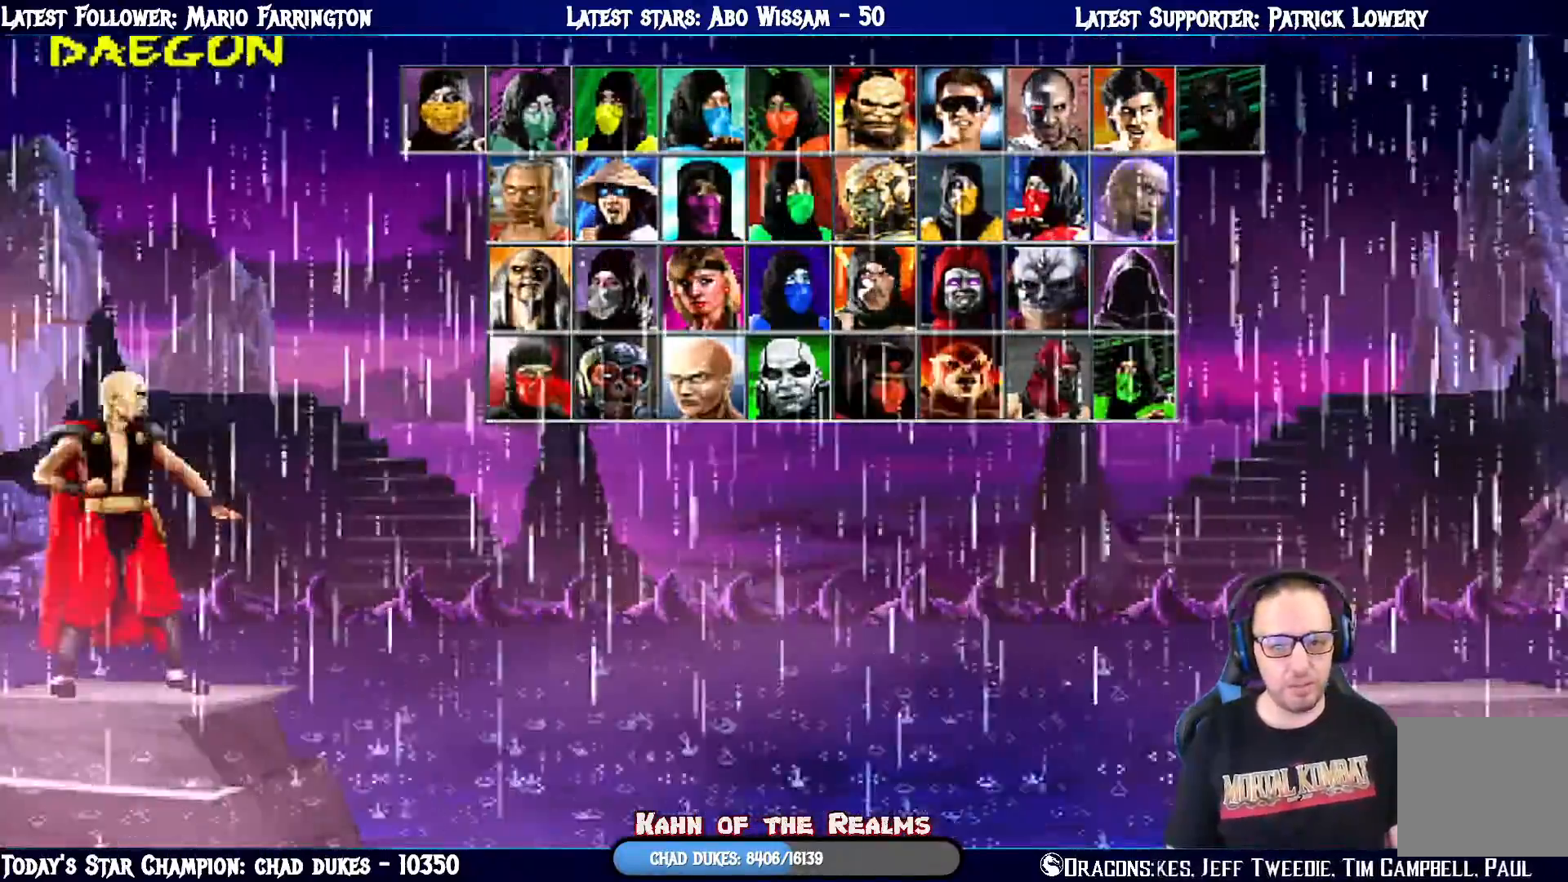
{"buttons": [], "left_stick": "center", "right_stick": "center", "events": []}
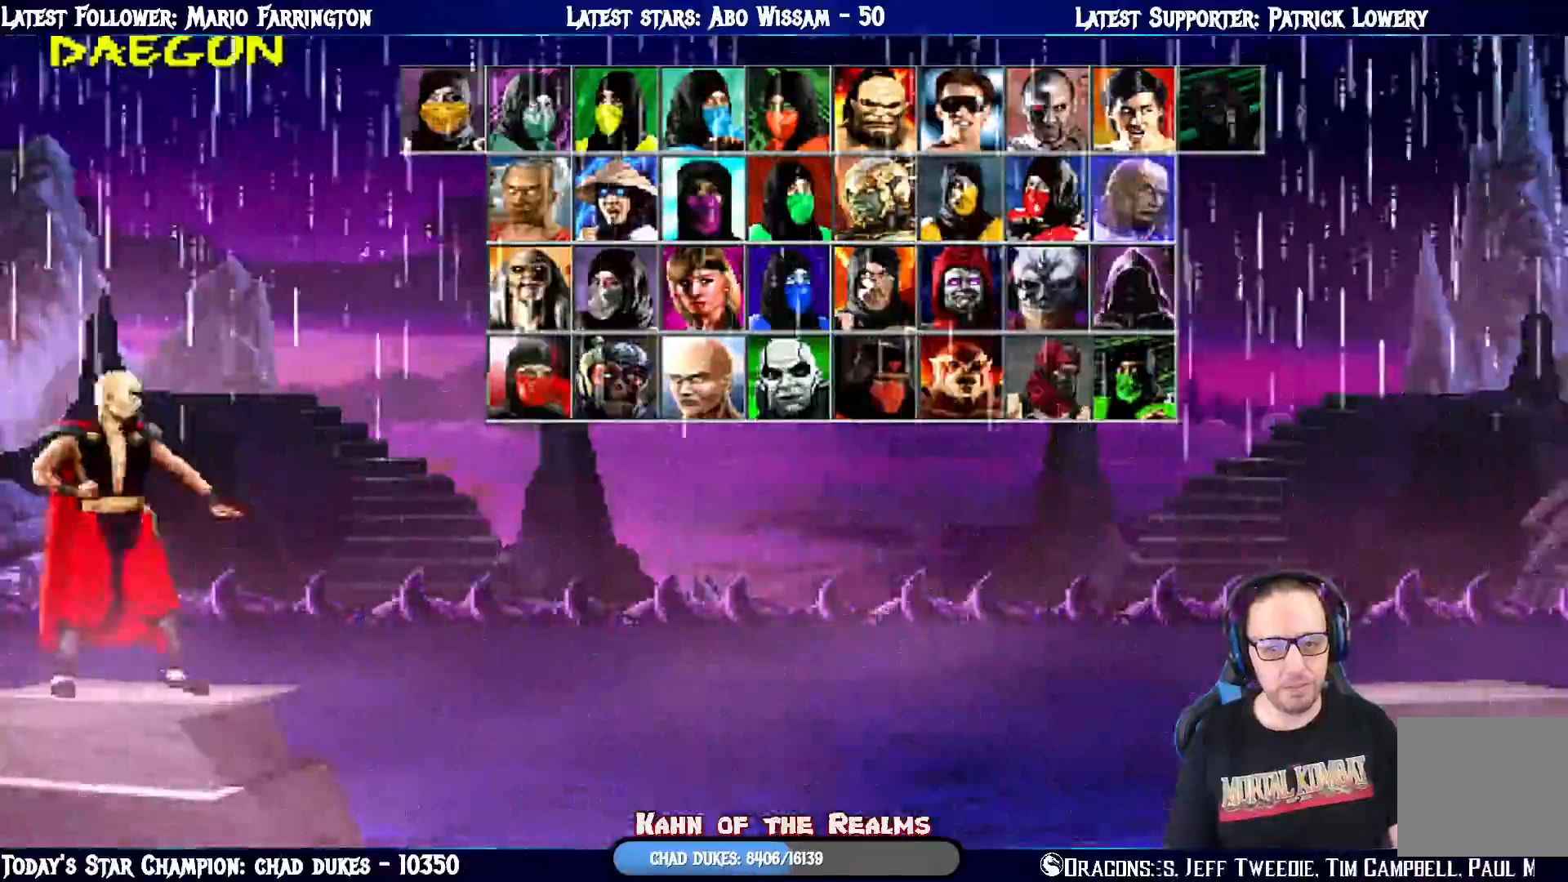
{"buttons": [], "left_stick": "center", "right_stick": "center", "events": [[67, "DPAD_LEFT", "down"], [184, "DPAD_LEFT", "up"], [400, "DPAD_LEFT", "down"], [501, "DPAD_LEFT", "up"]]}
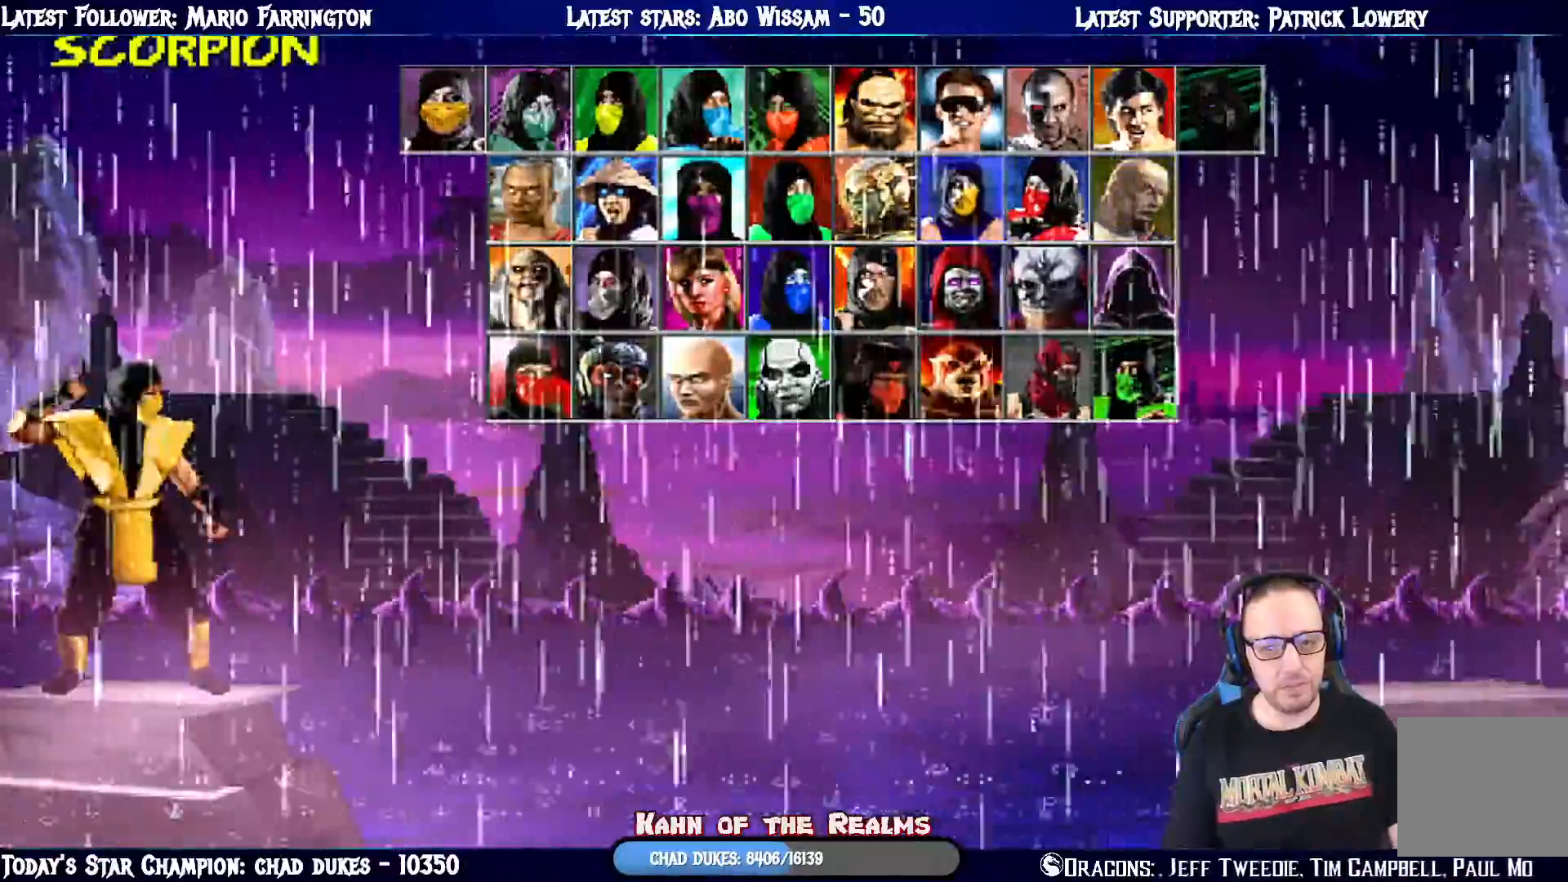
{"buttons": [], "left_stick": "center", "right_stick": "center", "events": [[350, "DPAD_DOWN", "down"], [467, "DPAD_DOWN", "up"]]}
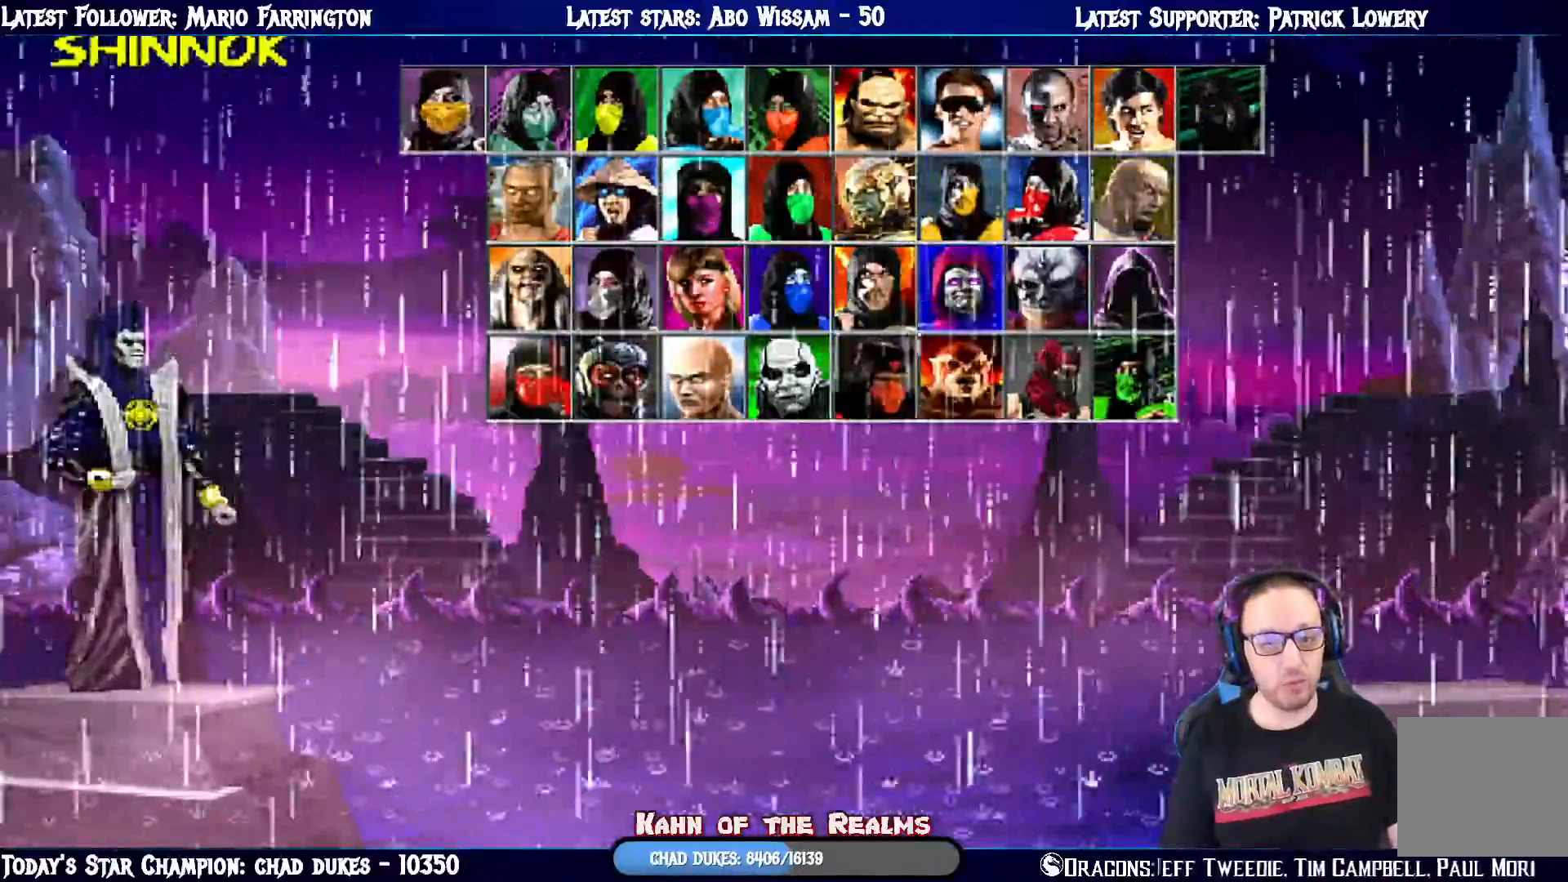
{"buttons": ["DPAD_RIGHT"], "left_stick": "center", "right_stick": "center", "events": [[400, "DPAD_RIGHT", "down"]]}
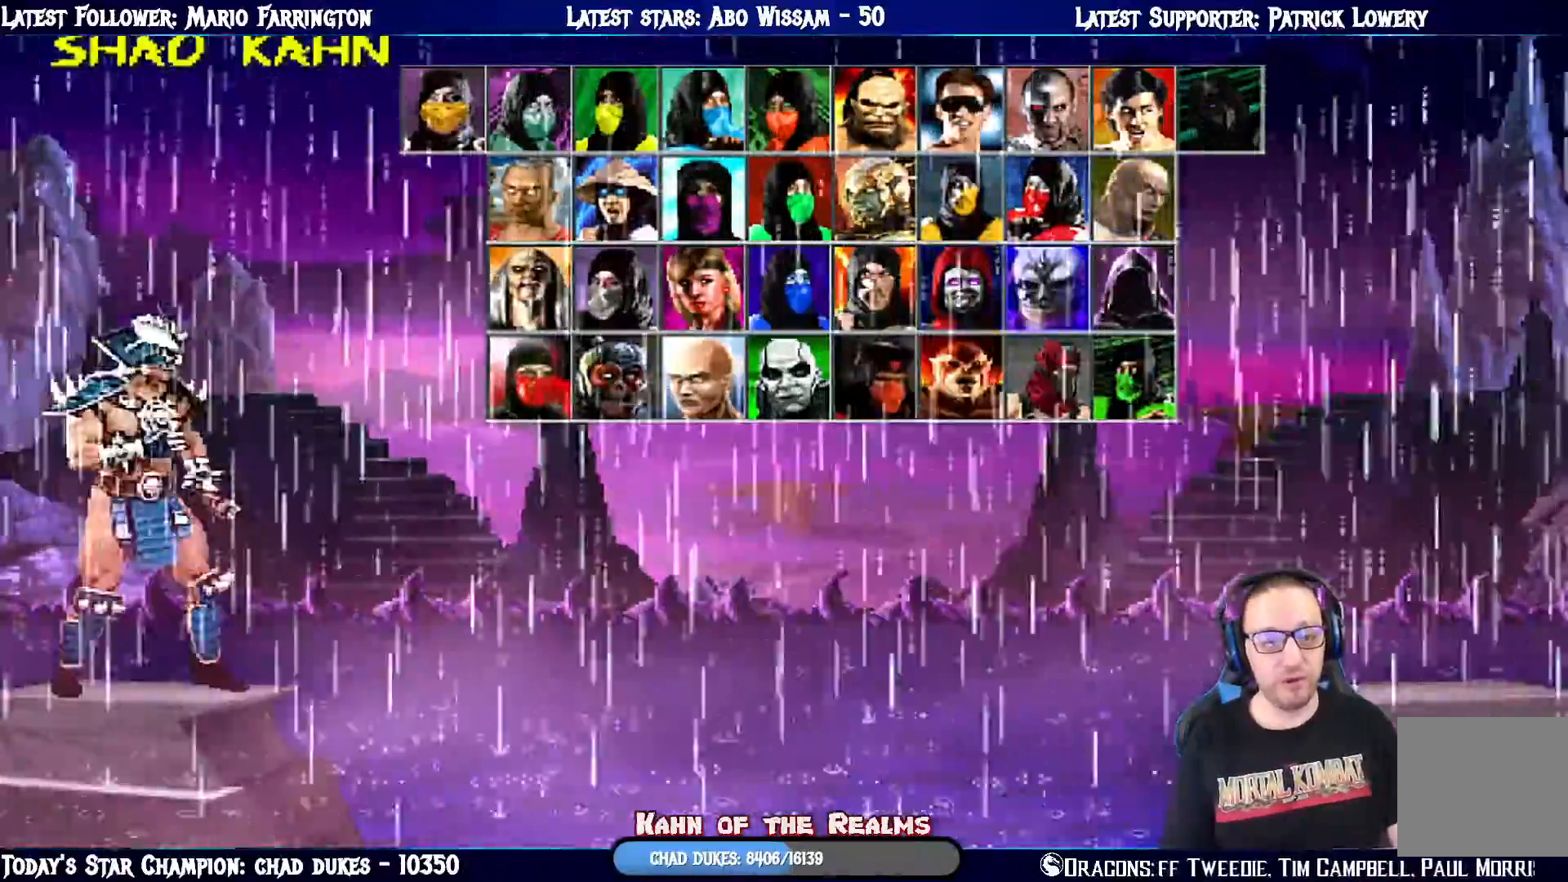
{"buttons": [], "left_stick": "center", "right_stick": "center", "events": [[33, "DPAD_RIGHT", "up"]]}